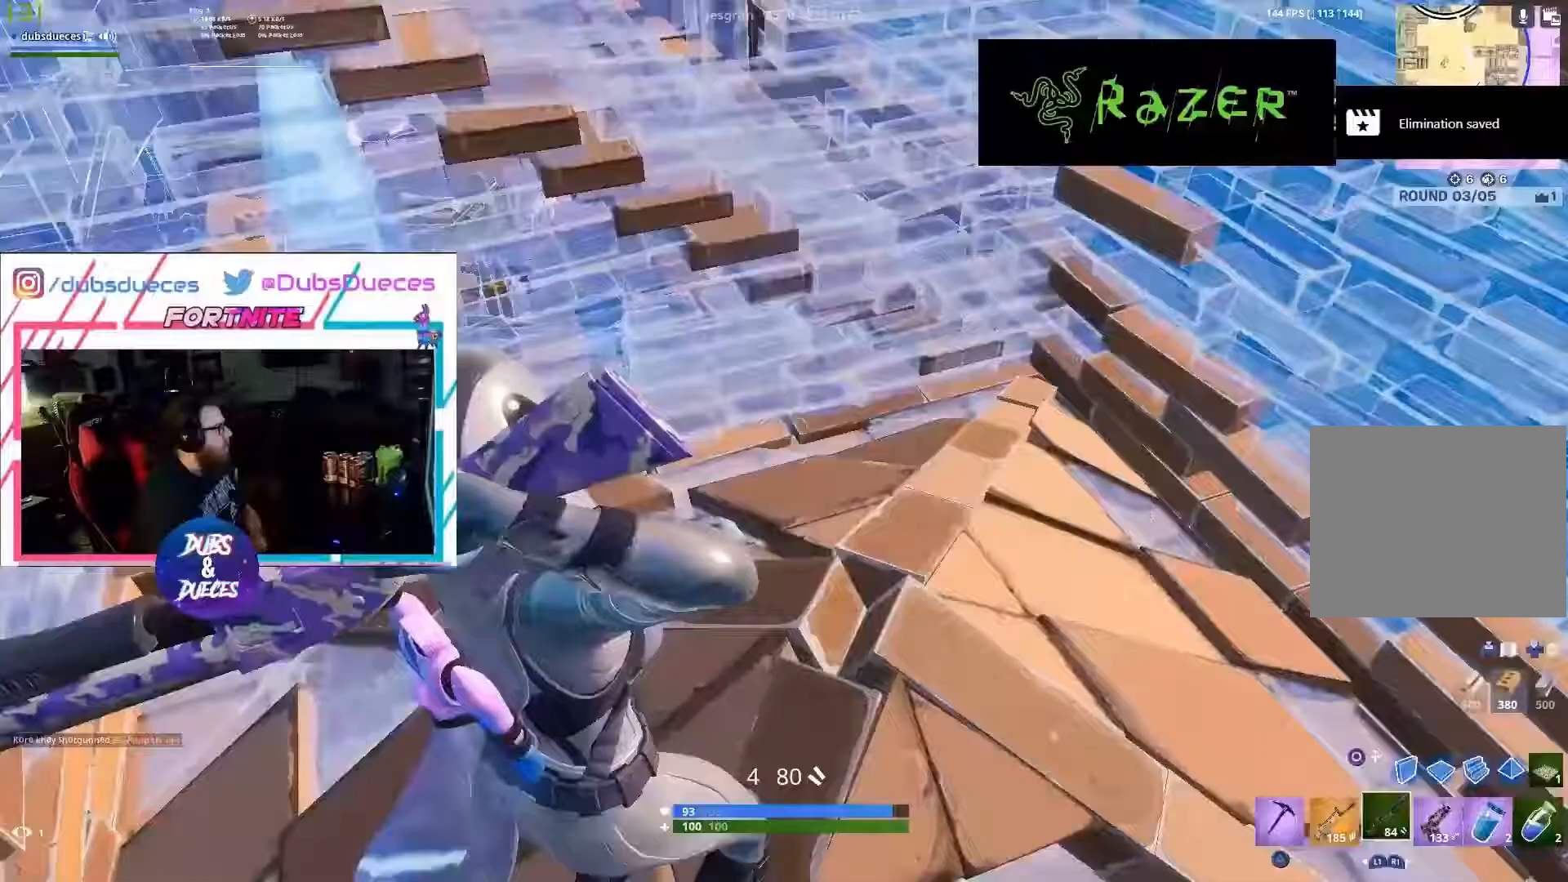
Gameplay with a controller (PlayStation layout); each line is a JSON object with the inputs held at the frame after it (dt_ms = milliseconds from this image to that frame). "button_events" lists button changes between this image and that frame as [ms after this image, input, new state], when the widget could be followed in between (sticks are given only as held states).
{"dt_ms": 500, "buttons": [], "left_stick": "down-right", "right_stick": "center", "button_events": [[200, "CIRCLE", "up"]]}
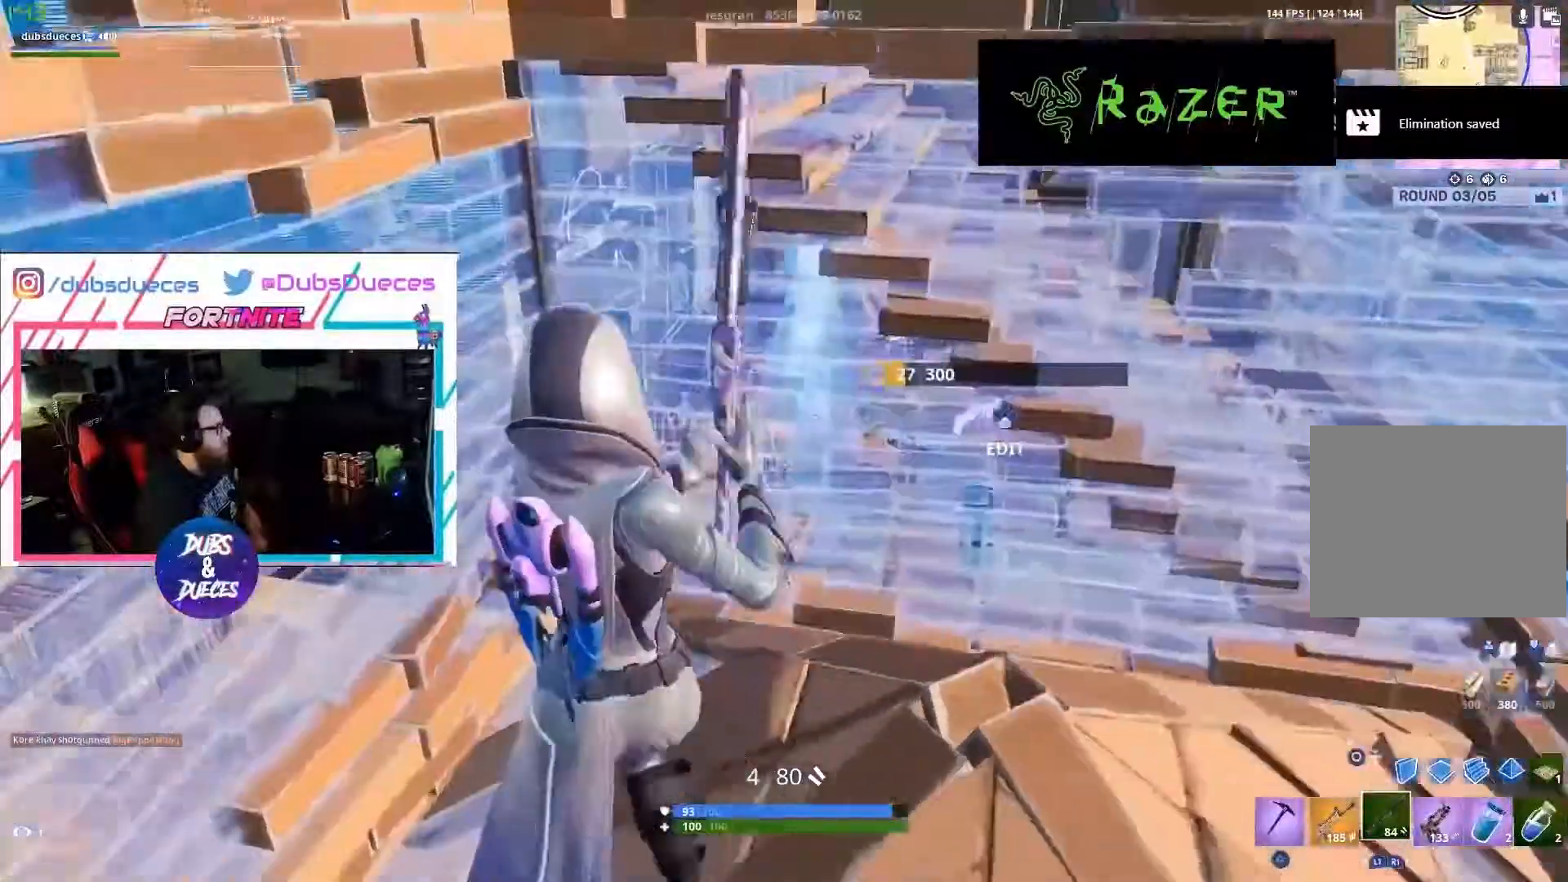
{"dt_ms": 500, "buttons": [], "left_stick": "up-left", "right_stick": "center", "button_events": [[33, "R3", "down"], [133, "R3", "up"]]}
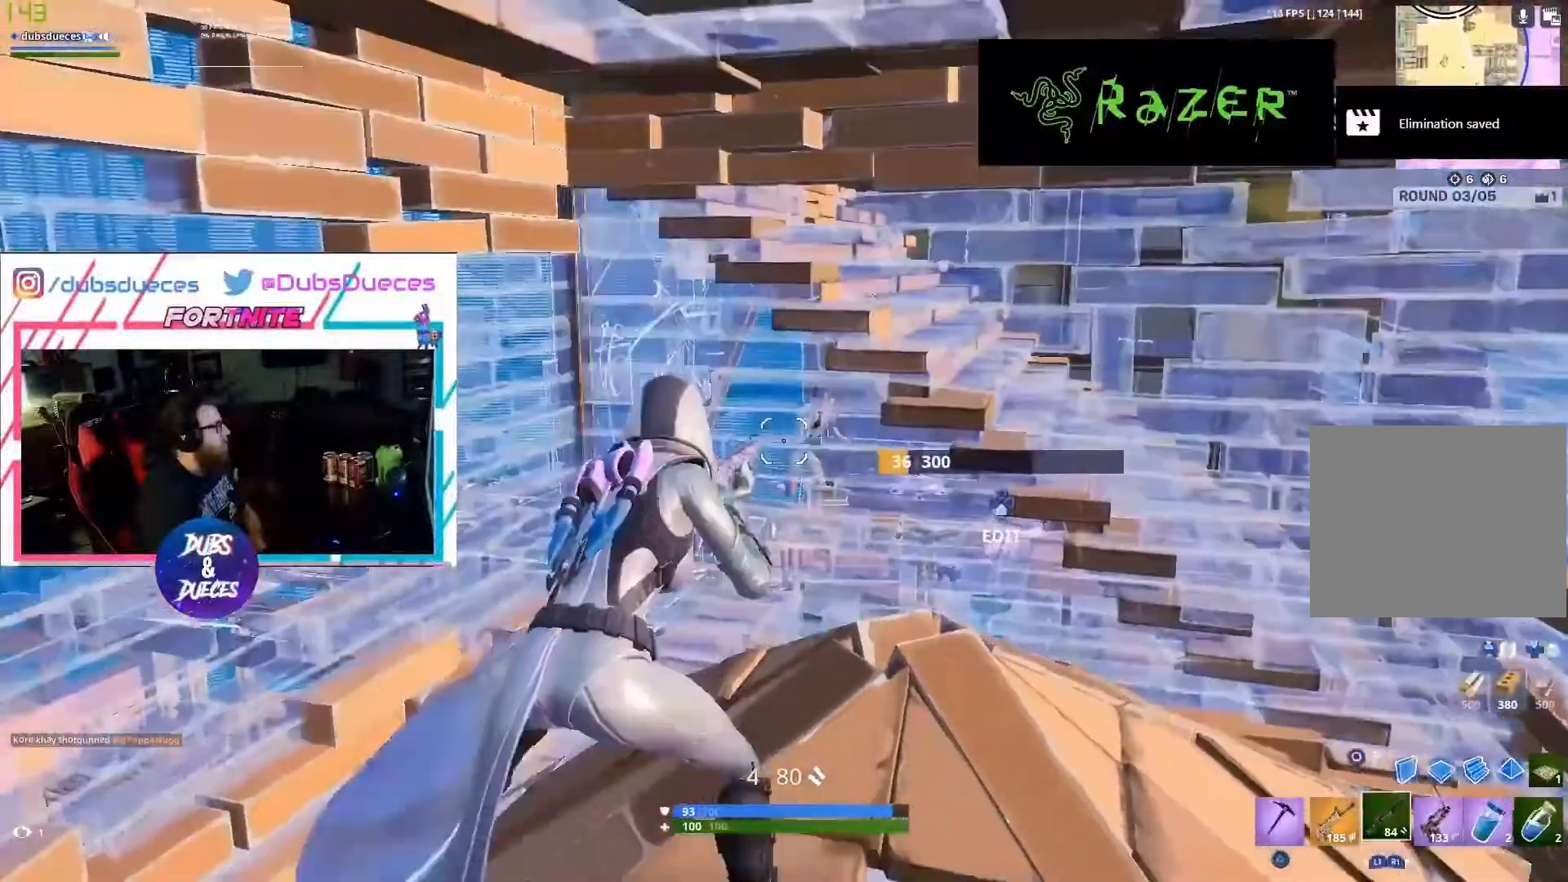
{"dt_ms": 500, "buttons": [], "left_stick": "up-left", "right_stick": "center", "button_events": [[67, "DPAD_DOWN", "down"], [133, "DPAD_LEFT", "down"], [167, "DPAD_LEFT", "up"], [167, "DPAD_RIGHT", "down"], [167, "R2", "down"], [200, "DPAD_DOWN", "up"], [200, "DPAD_RIGHT", "up"], [300, "CIRCLE", "down"], [300, "R2", "up"], [467, "CIRCLE", "up"]]}
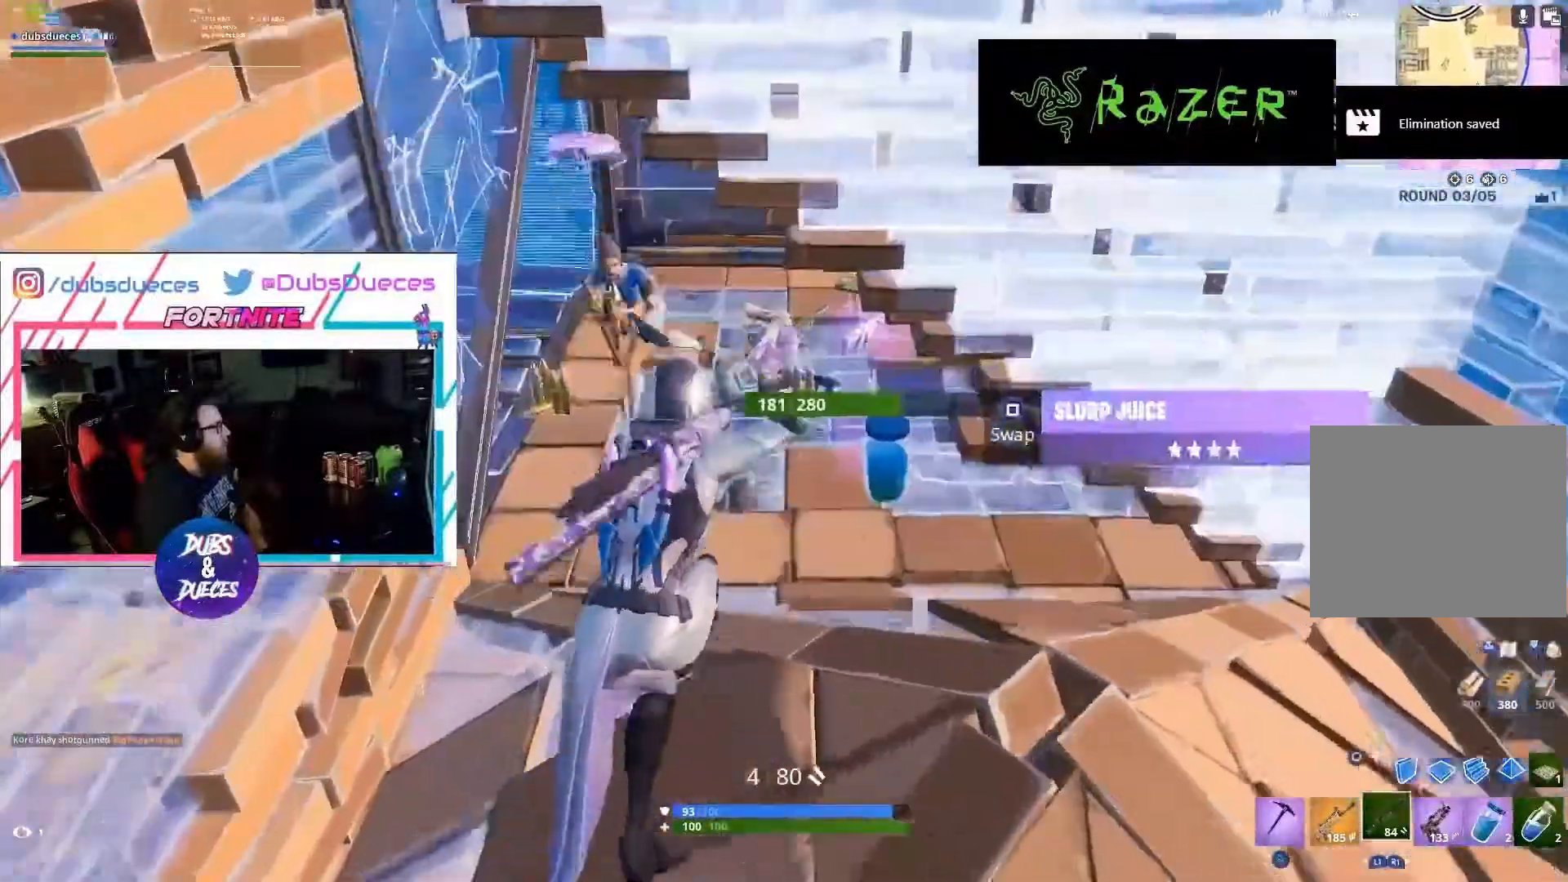
{"dt_ms": 1000, "buttons": ["R2"], "left_stick": "up", "right_stick": "right", "button_events": [[233, "L2", "down"], [367, "R2", "down"], [467, "L2", "up"], [467, "R2", "up"], [500, "R1", "down"], [600, "R1", "up"], [700, "R2", "down"]]}
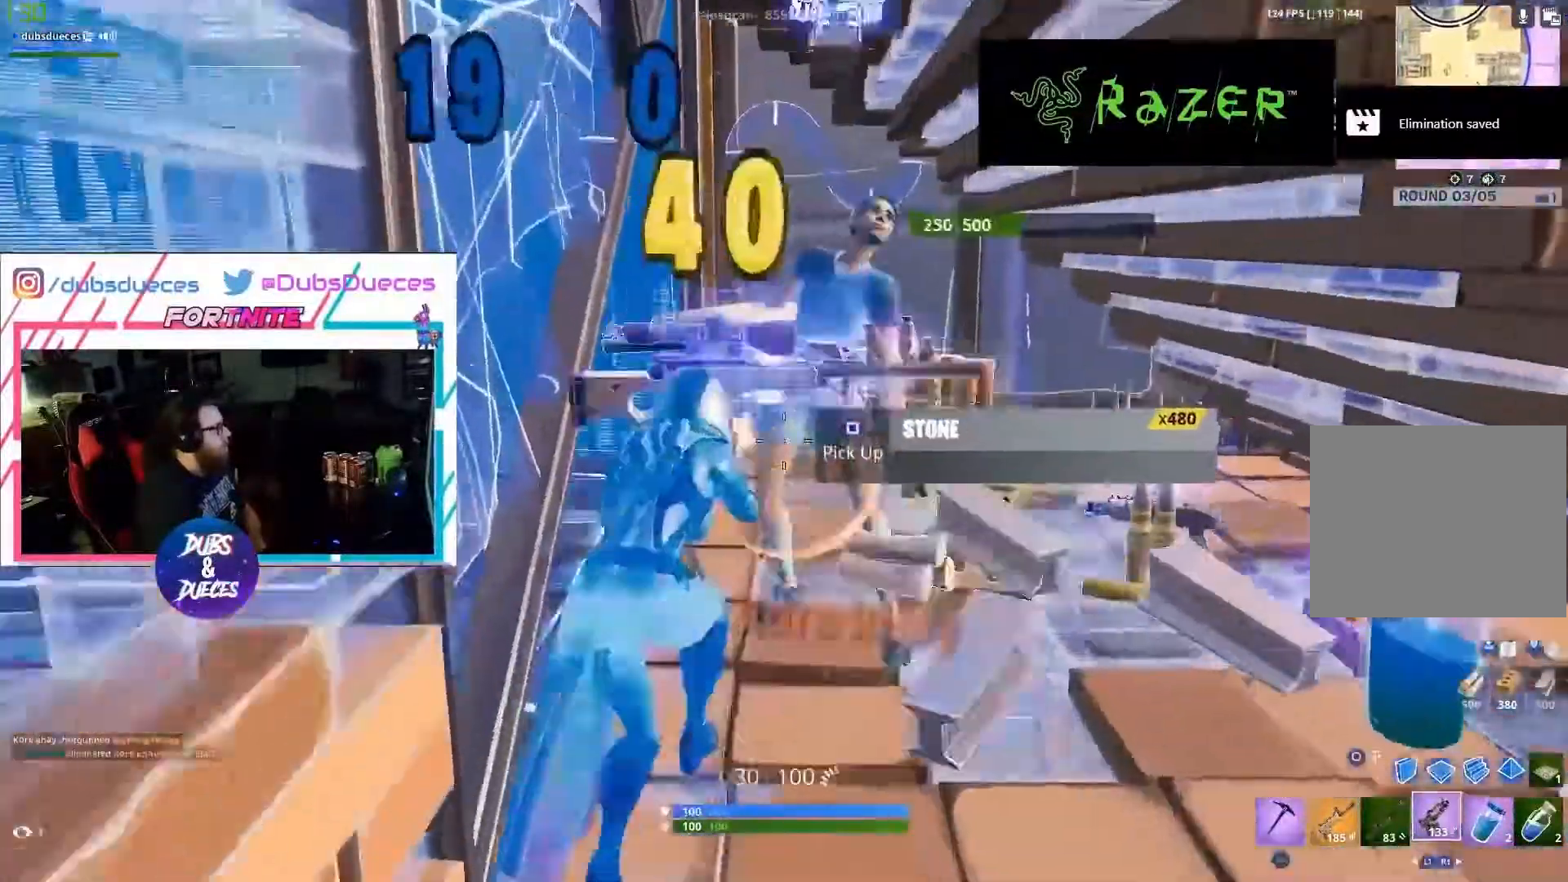
{"dt_ms": 500, "buttons": ["R3"], "left_stick": "up-right", "right_stick": "left", "button_events": [[267, "L1", "down"], [267, "R2", "up"], [367, "L1", "up"], [500, "R3", "down"]]}
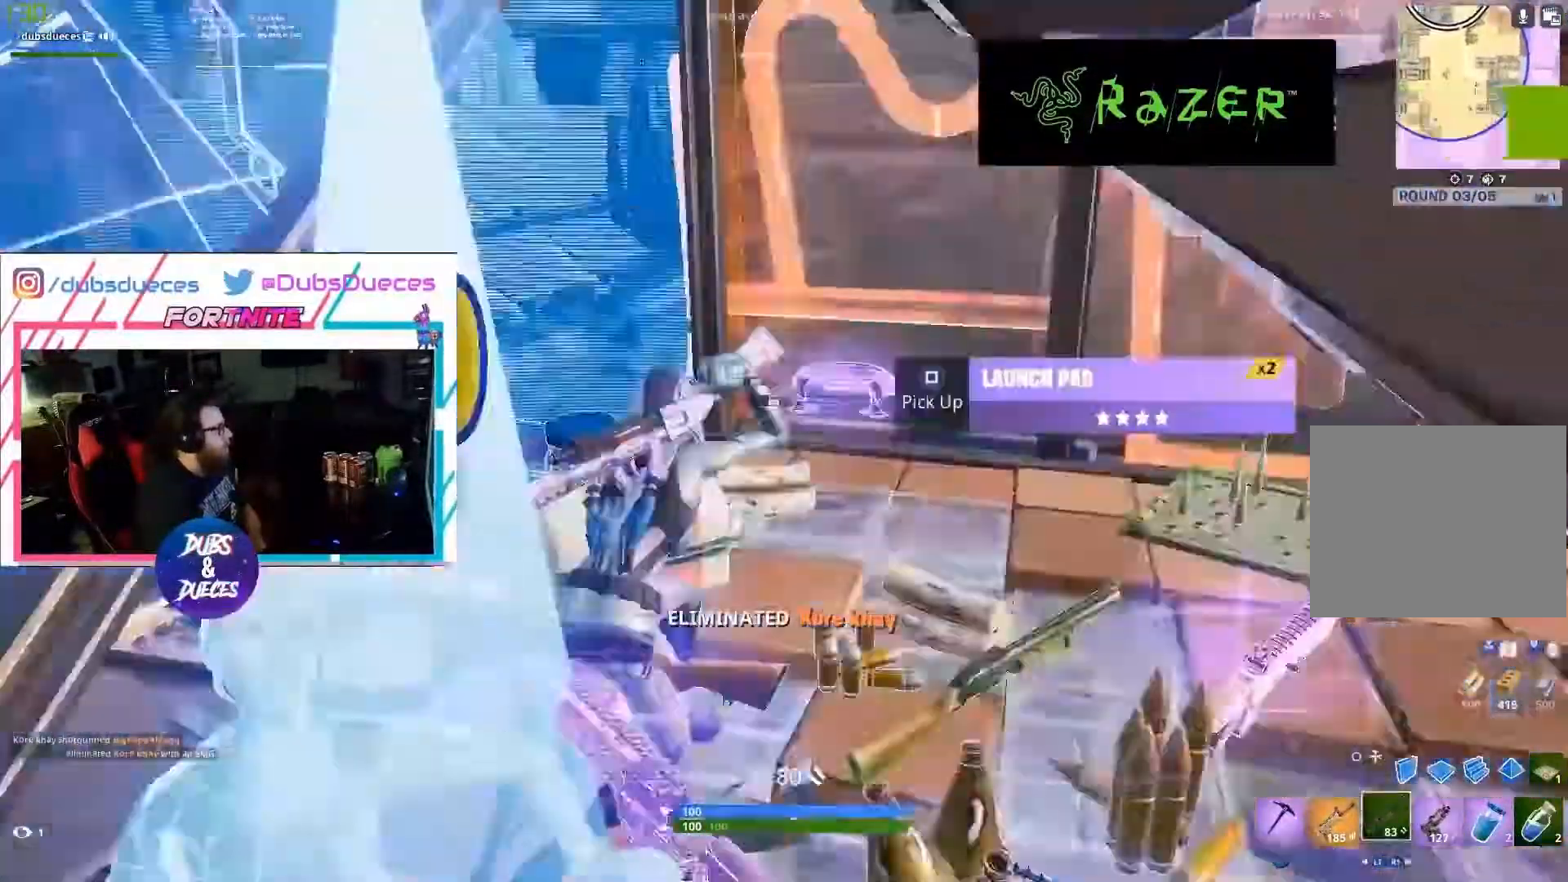
{"dt_ms": 500, "buttons": [], "left_stick": "up", "right_stick": "center", "button_events": [[133, "R3", "up"], [400, "L1", "down"], [467, "L1", "up"]]}
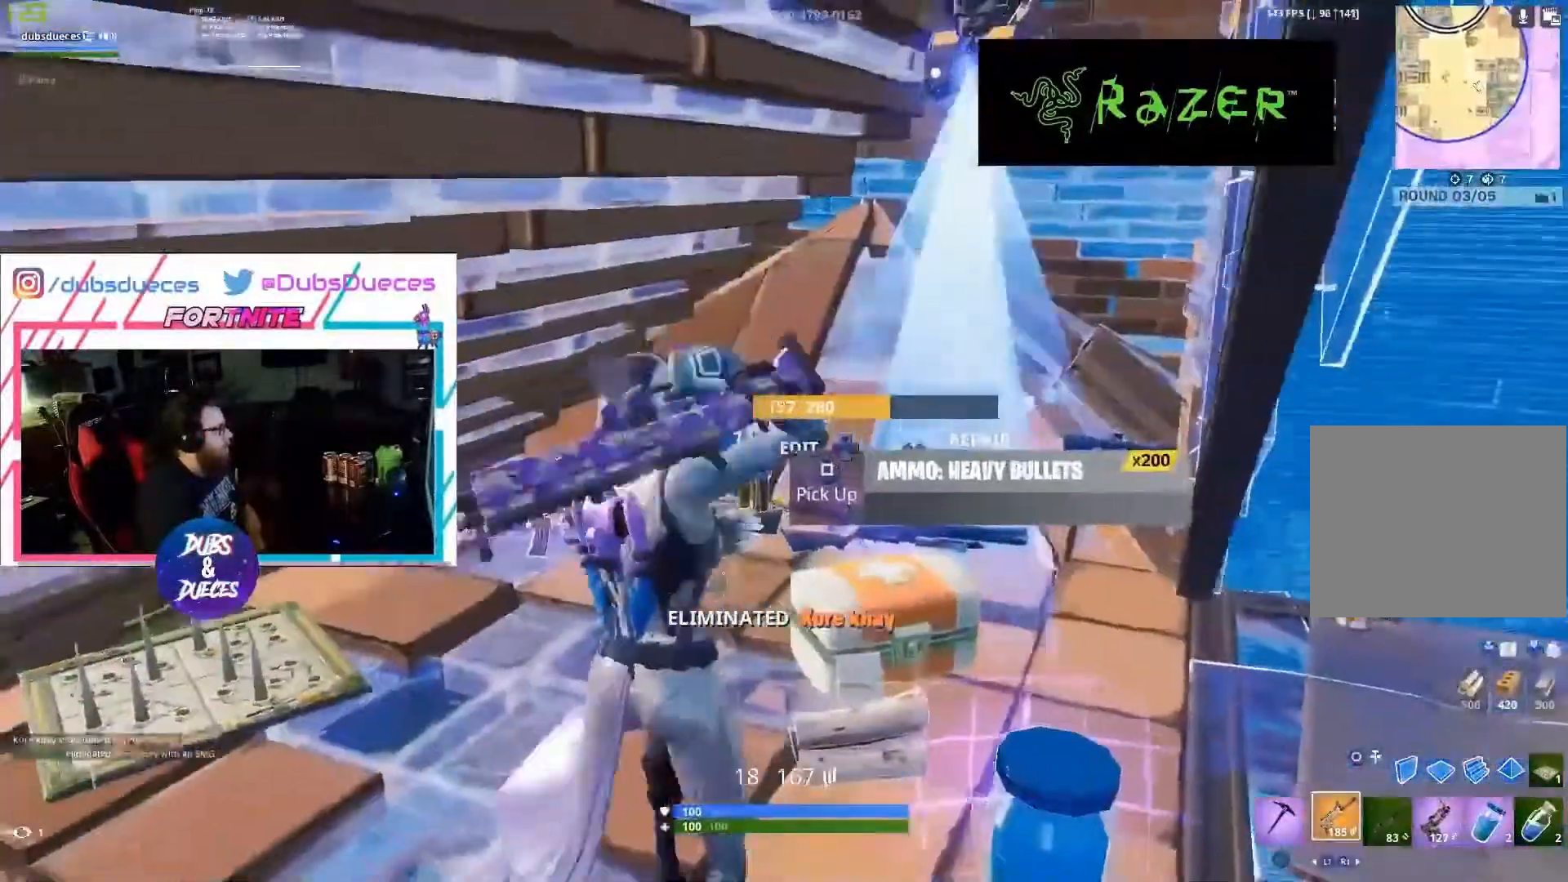
{"dt_ms": 1000, "buttons": [], "left_stick": "left", "right_stick": "left", "button_events": [[33, "L1", "down"], [167, "L1", "up"], [300, "L1", "down"], [433, "L1", "up"], [867, "R1", "down"], [933, "R1", "up"]]}
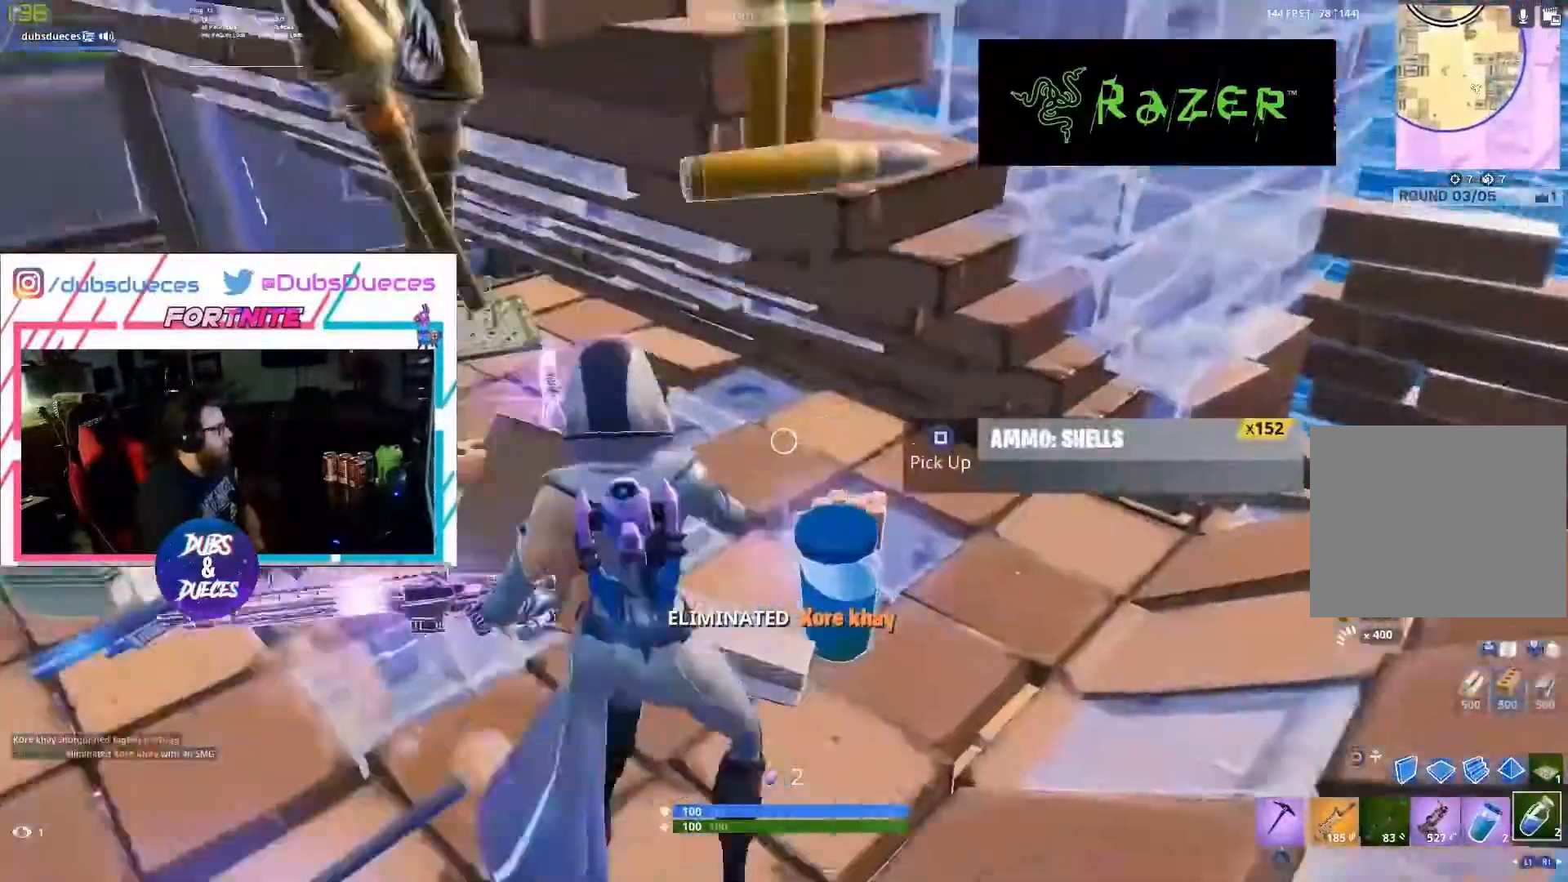
{"dt_ms": 500, "buttons": [], "left_stick": "up-left", "right_stick": "center", "button_events": [[67, "R1", "down"], [200, "R1", "up"]]}
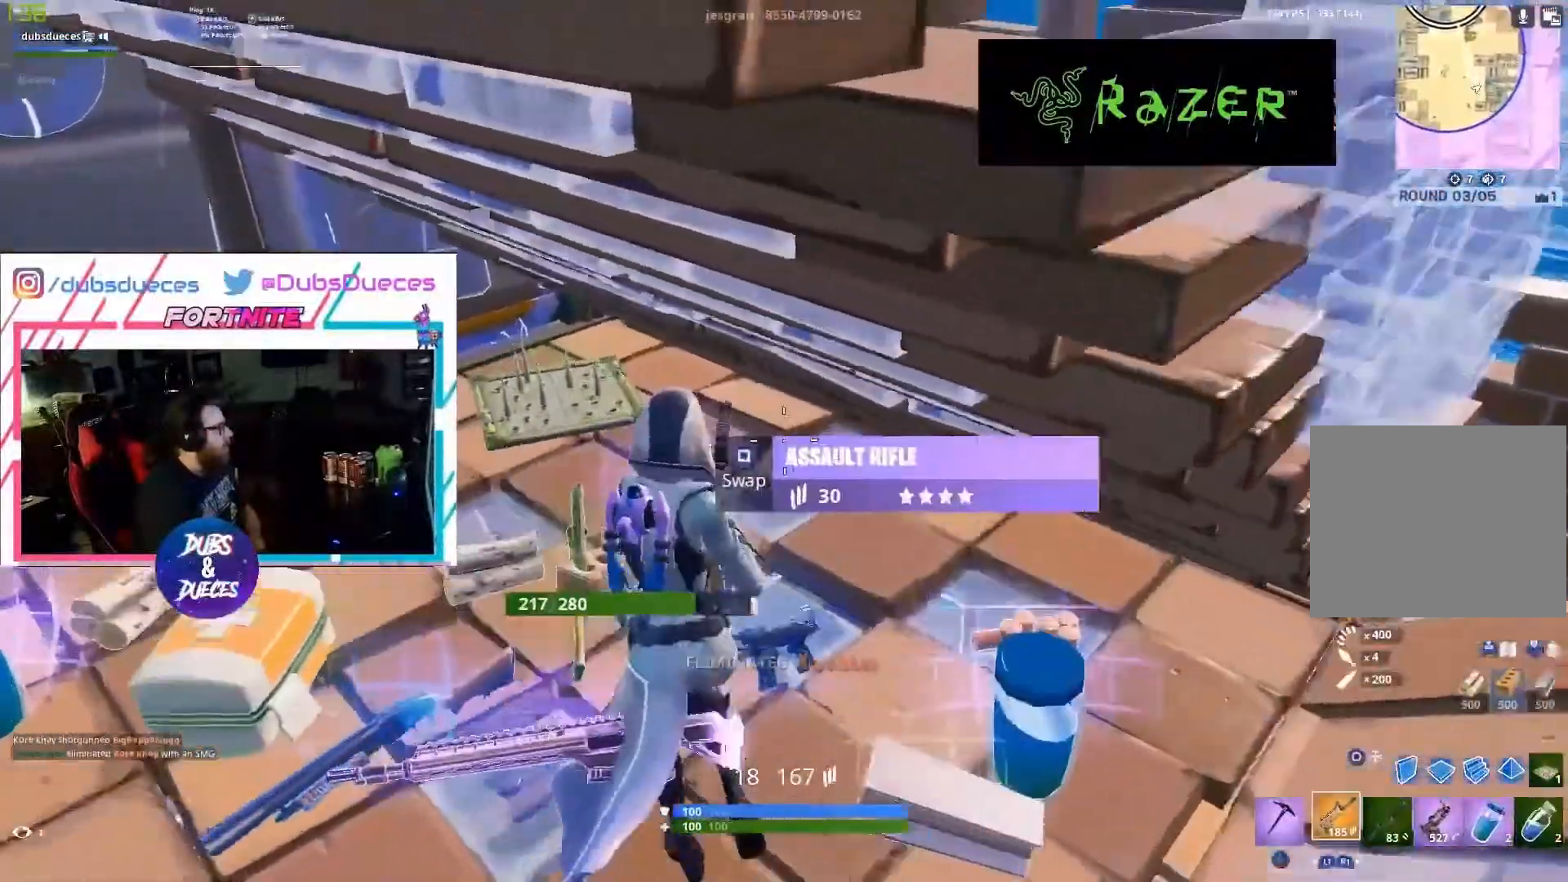
{"dt_ms": 500, "buttons": ["R2"], "left_stick": "up-right", "right_stick": "down-left", "button_events": [[167, "R2", "down"]]}
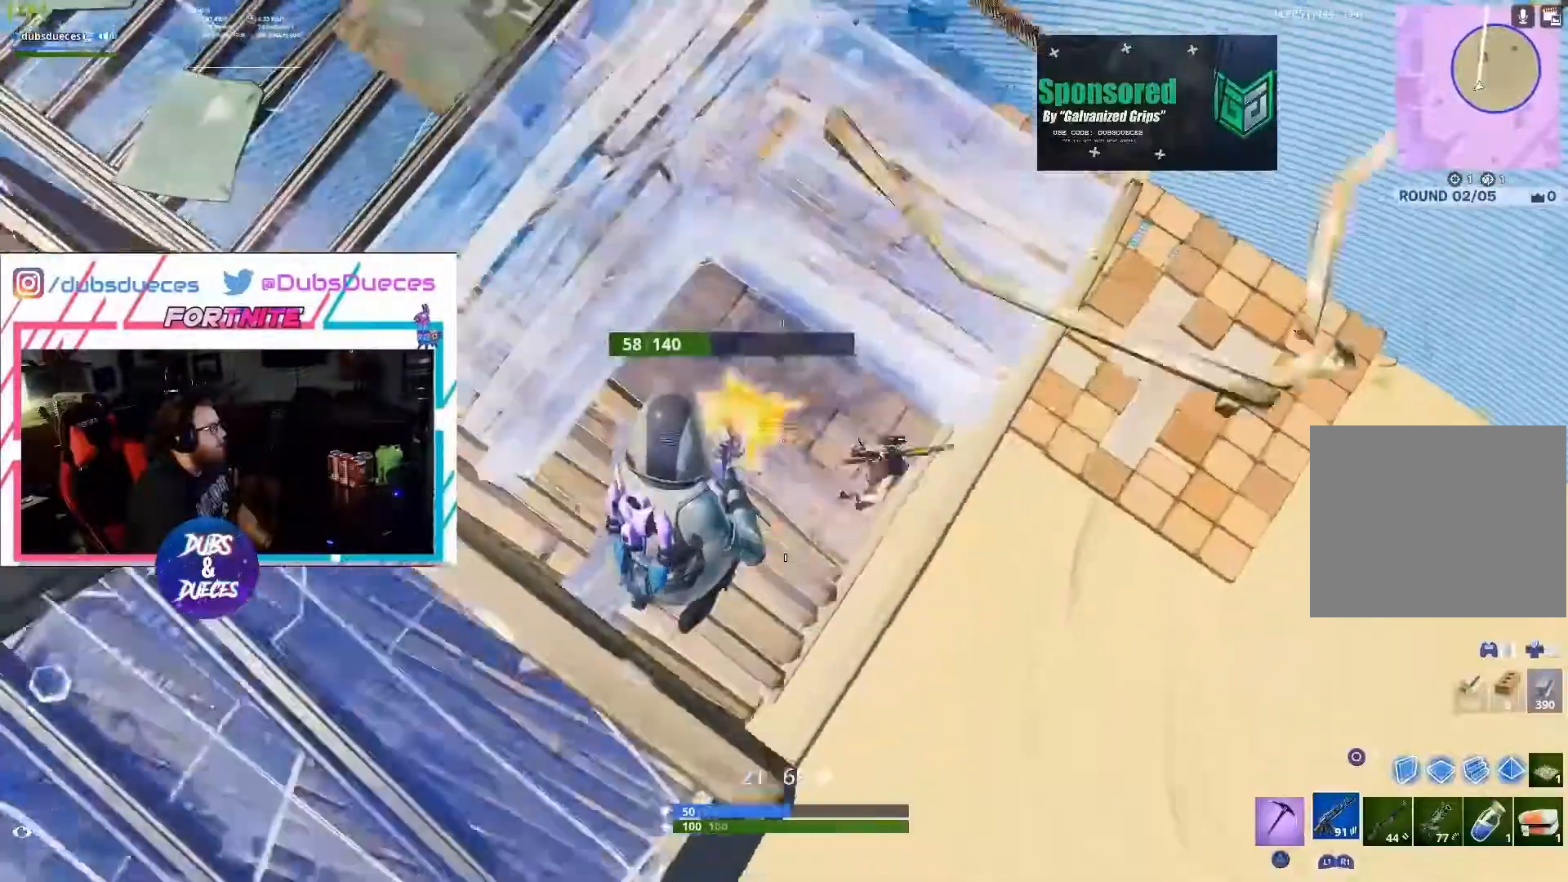
{"dt_ms": 500, "buttons": [], "left_stick": "up-left", "right_stick": "up-left", "button_events": [[100, "R2", "up"], [167, "R1", "down"], [300, "R1", "up"]]}
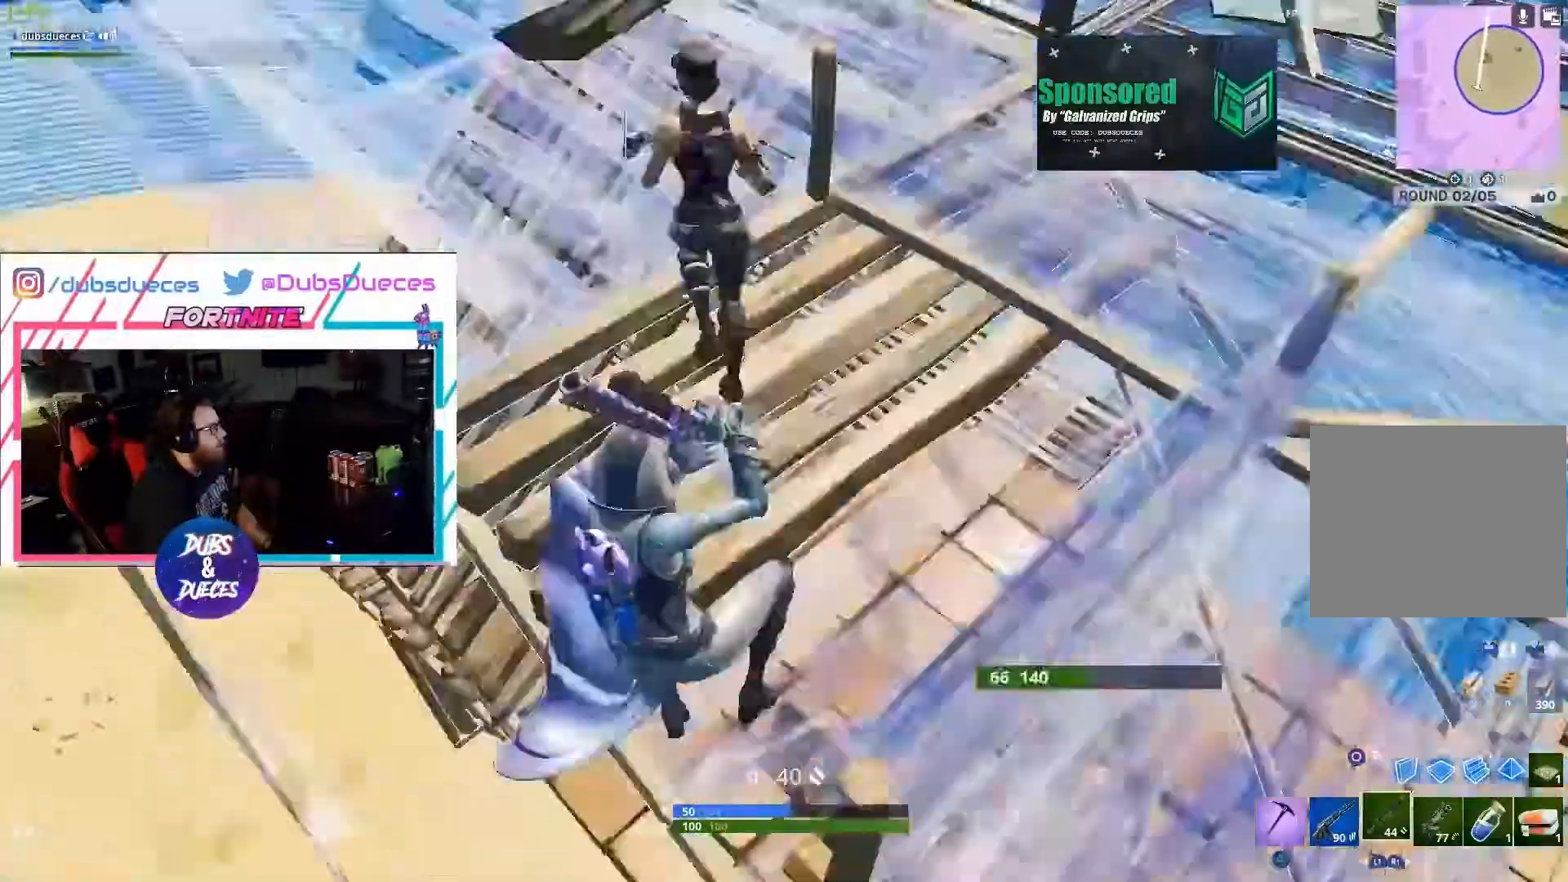
{"dt_ms": 500, "buttons": ["L2", "R2"], "left_stick": "up", "right_stick": "up-left", "button_events": [[433, "L2", "down"], [500, "R2", "down"]]}
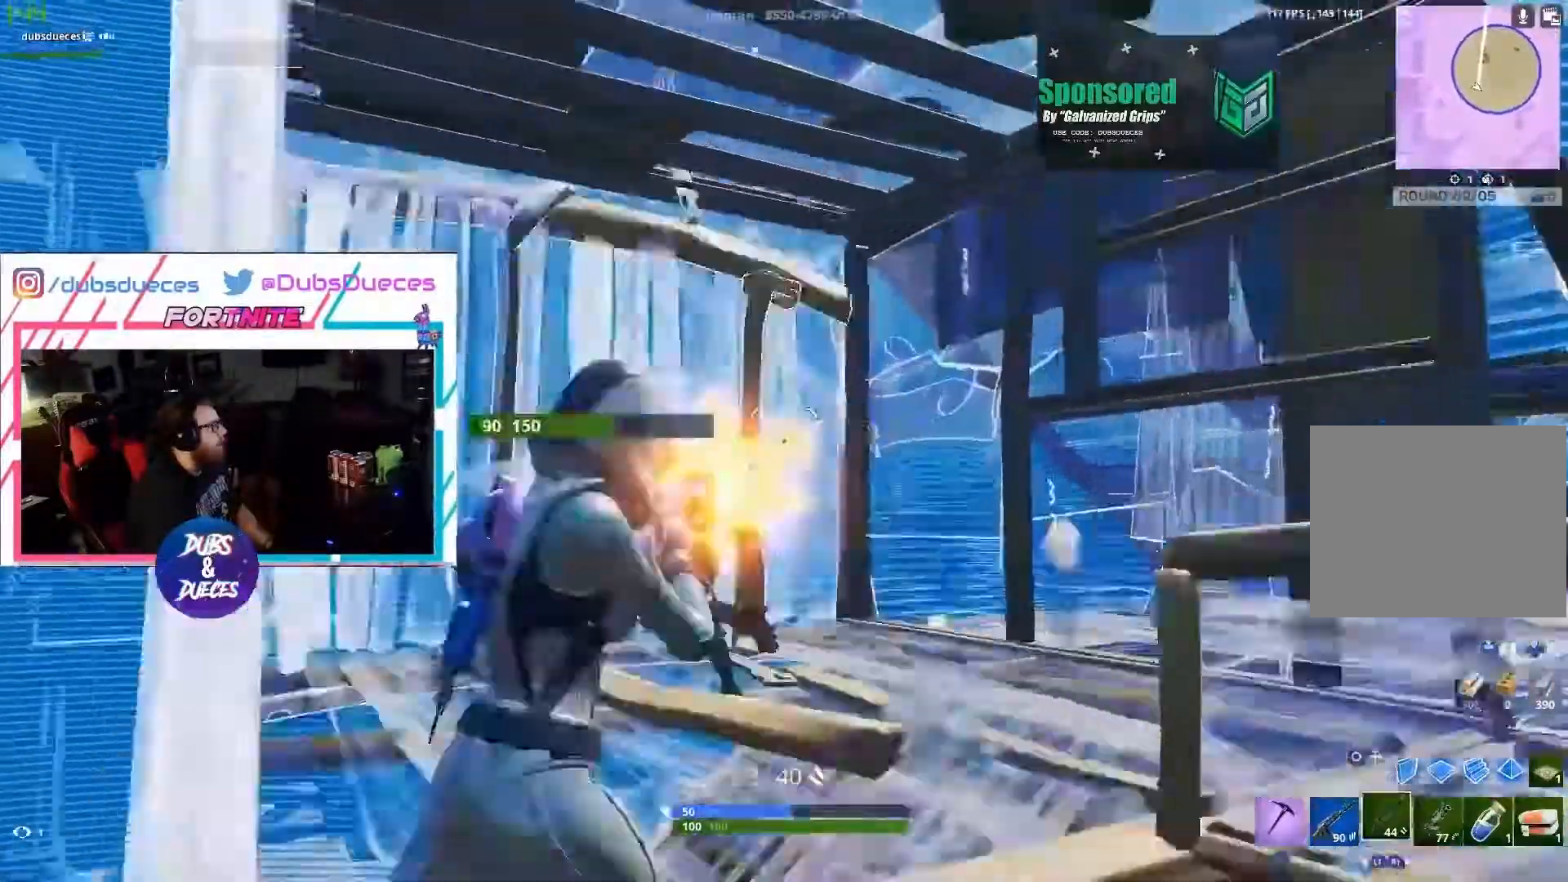
{"dt_ms": 500, "buttons": ["R2"], "left_stick": "up", "right_stick": "down-left", "button_events": [[133, "L2", "up"], [133, "R1", "down"], [133, "R2", "up"], [267, "R1", "up"], [367, "R2", "down"]]}
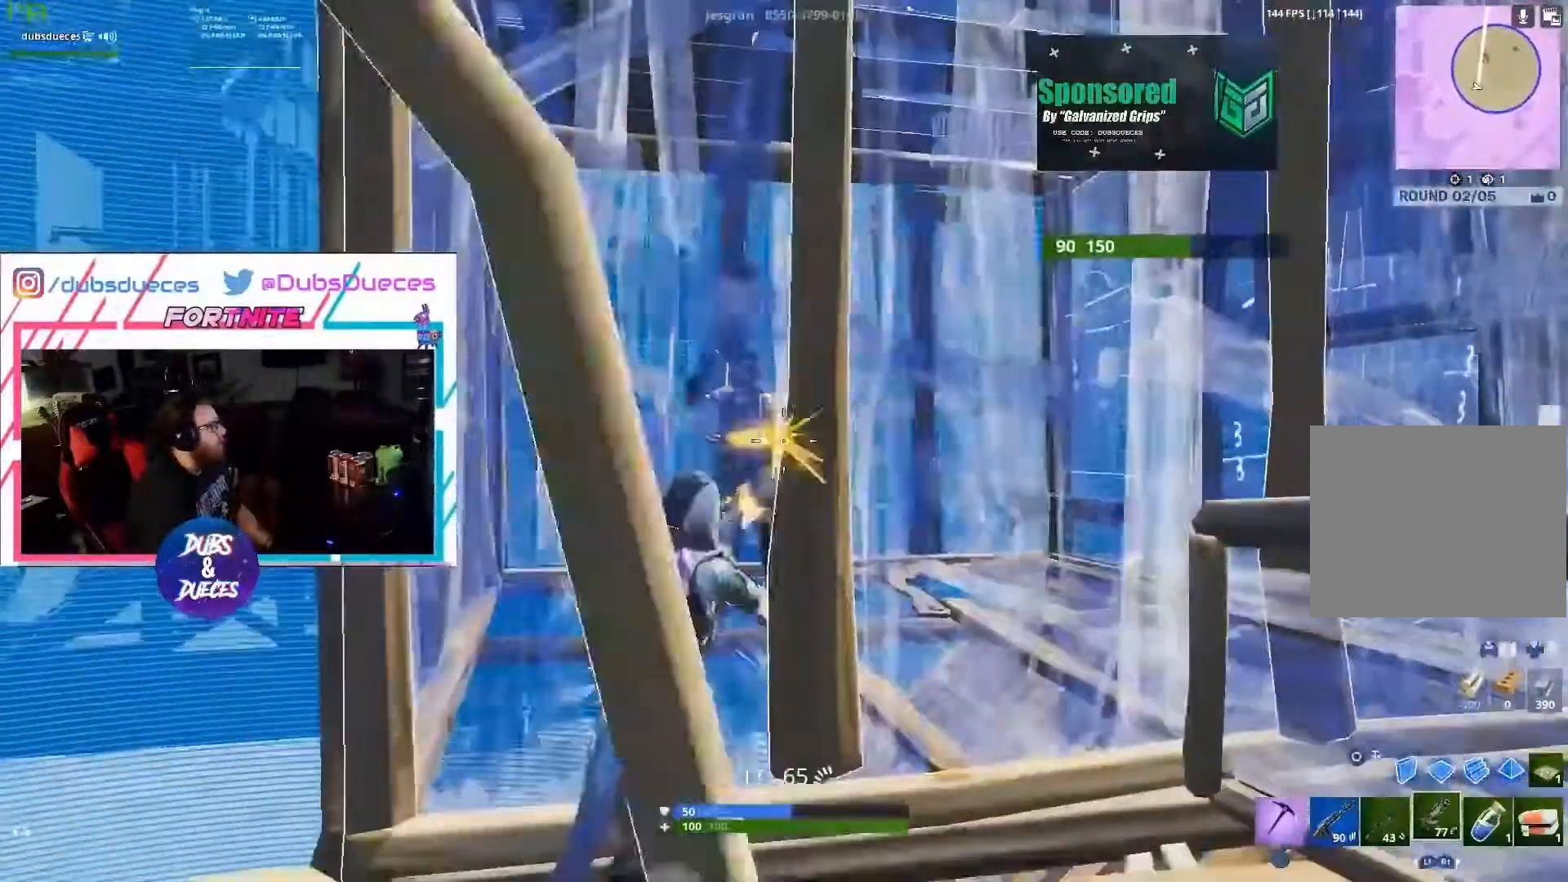
{"dt_ms": 500, "buttons": ["R2"], "left_stick": "up", "right_stick": "center", "button_events": []}
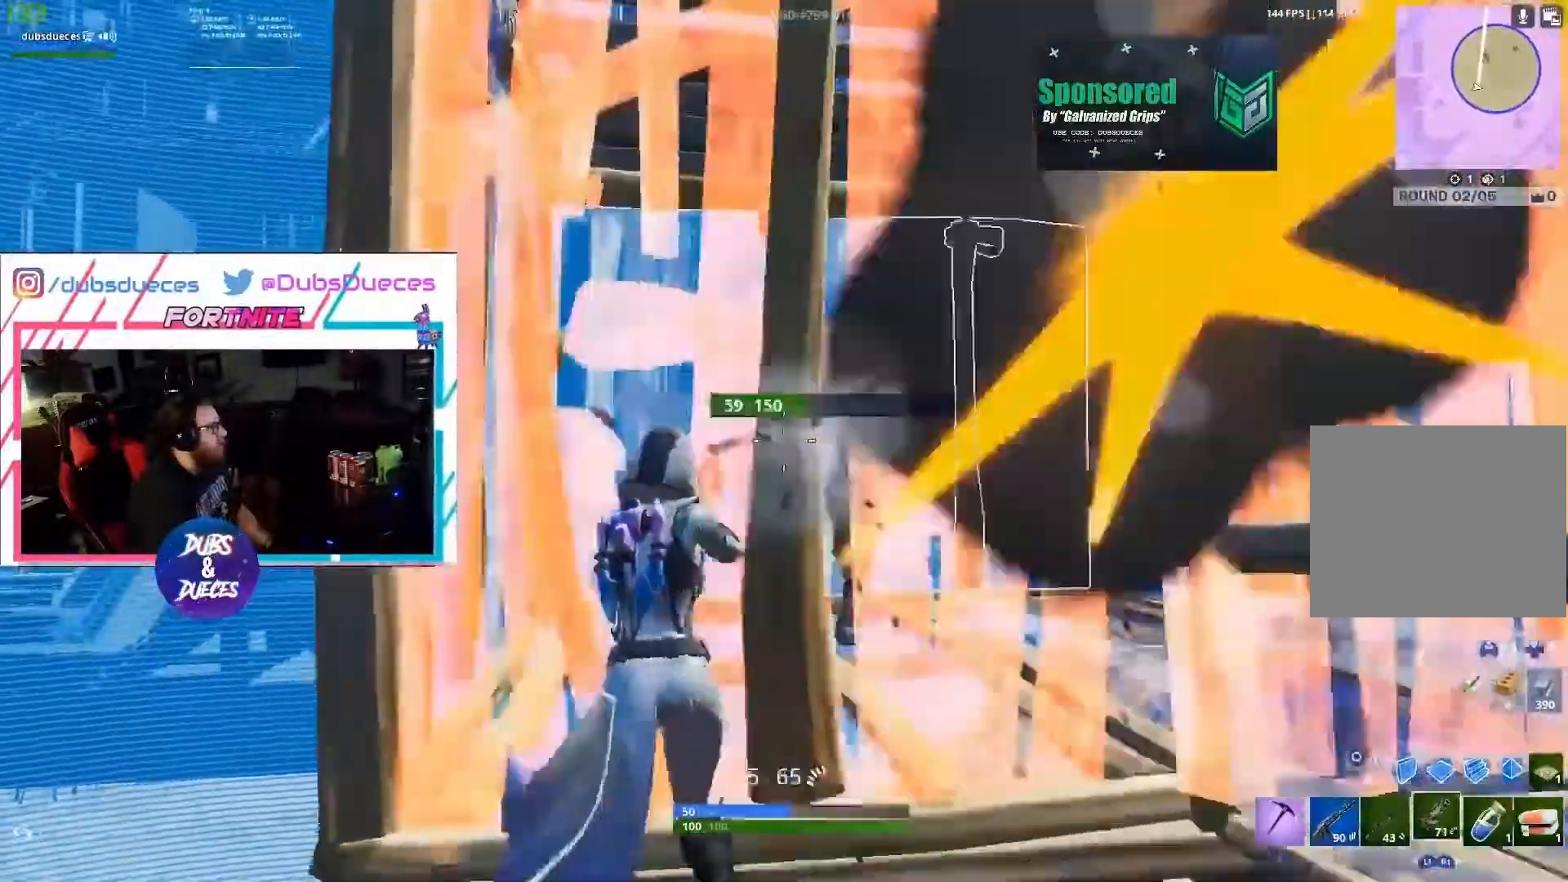
{"dt_ms": 500, "buttons": ["R2"], "left_stick": "up", "right_stick": "right", "button_events": []}
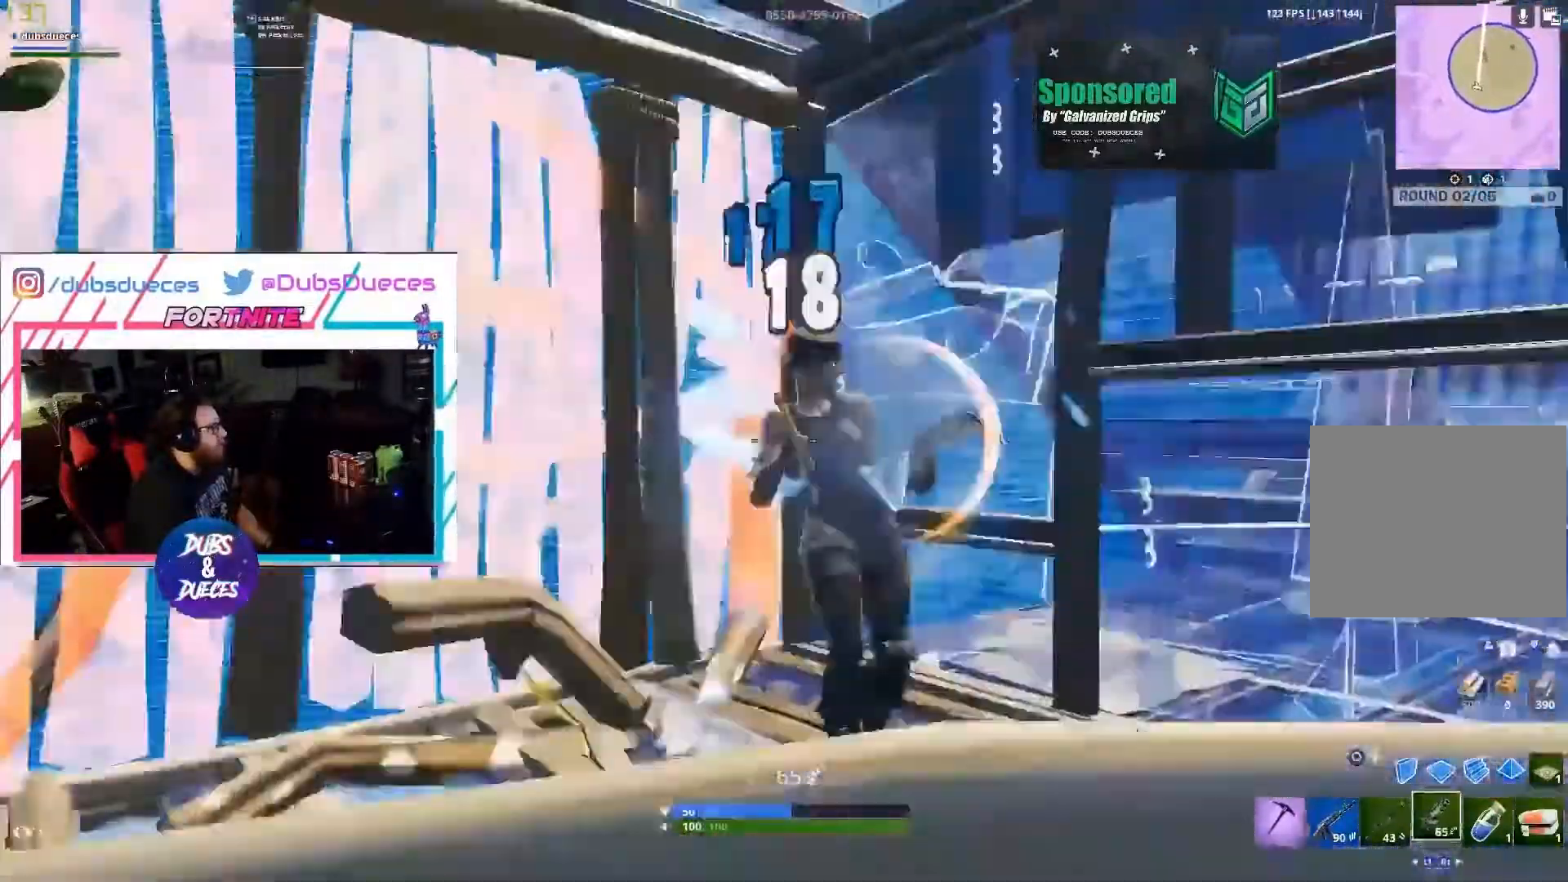
{"dt_ms": 500, "buttons": [], "left_stick": "left", "right_stick": "up-left", "button_events": [[367, "R2", "up"], [400, "L1", "down"], [500, "L1", "up"]]}
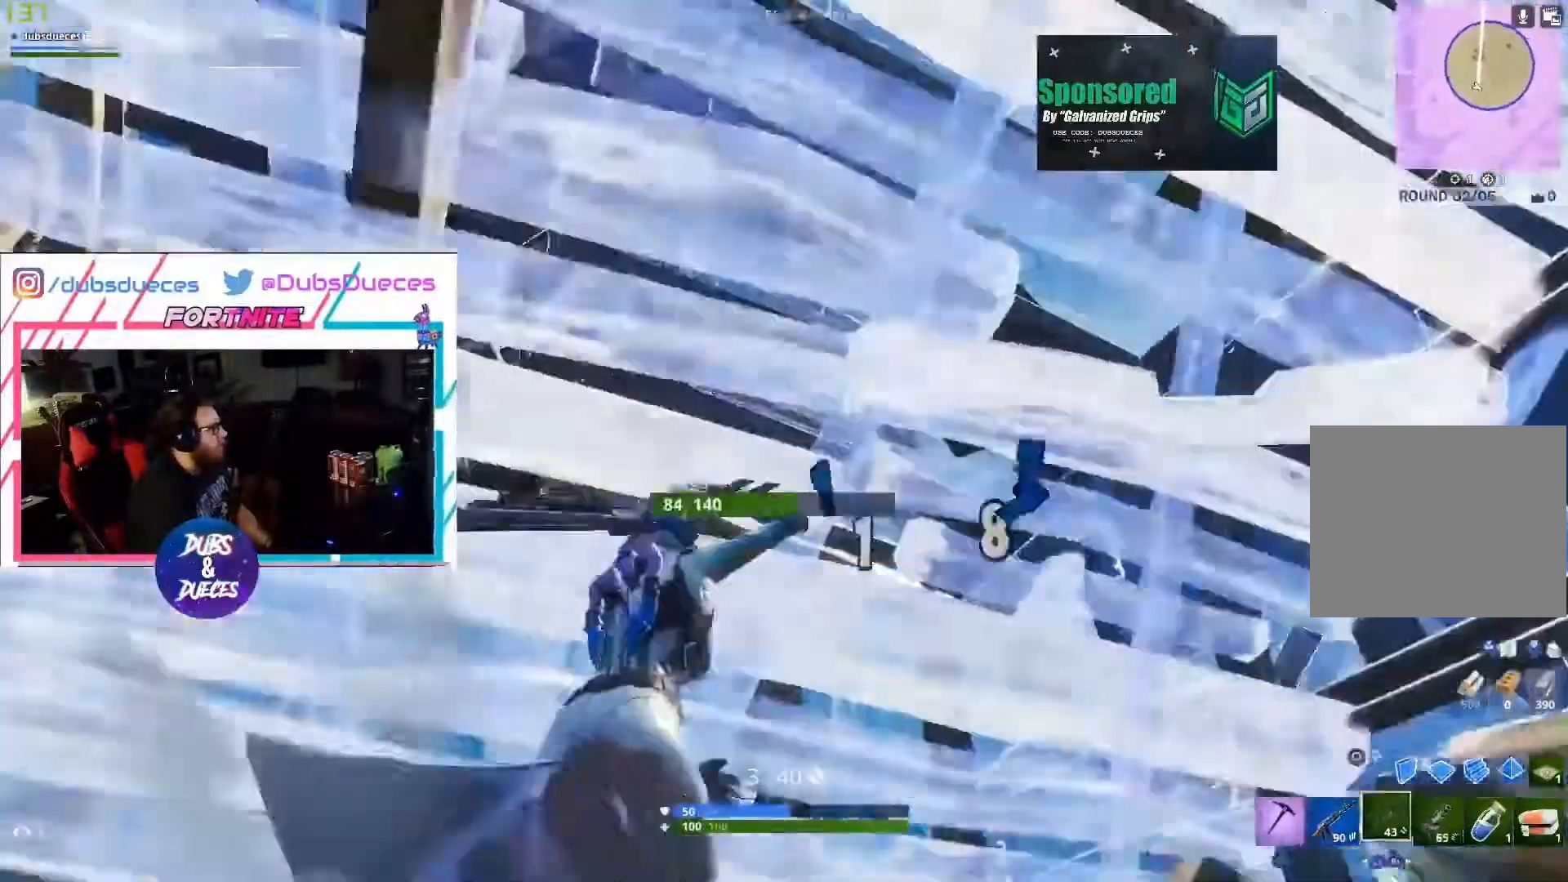
{"dt_ms": 500, "buttons": [], "left_stick": "right", "right_stick": "center", "button_events": [[333, "TRIANGLE", "down"], [433, "TRIANGLE", "up"]]}
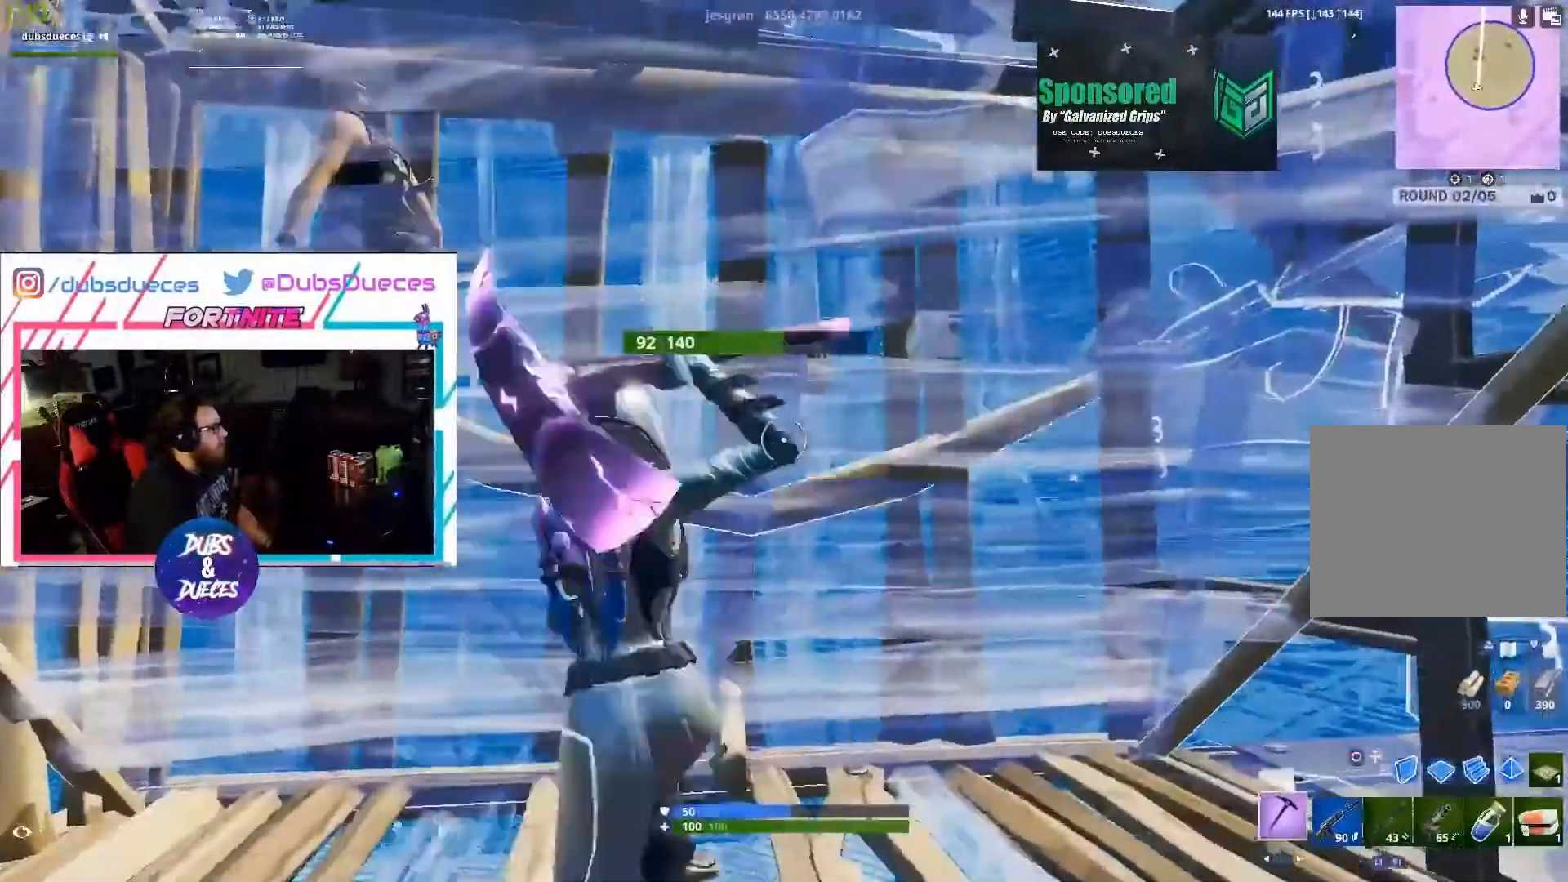
{"dt_ms": 500, "buttons": ["R2"], "left_stick": "right", "right_stick": "left", "button_events": [[133, "R2", "down"]]}
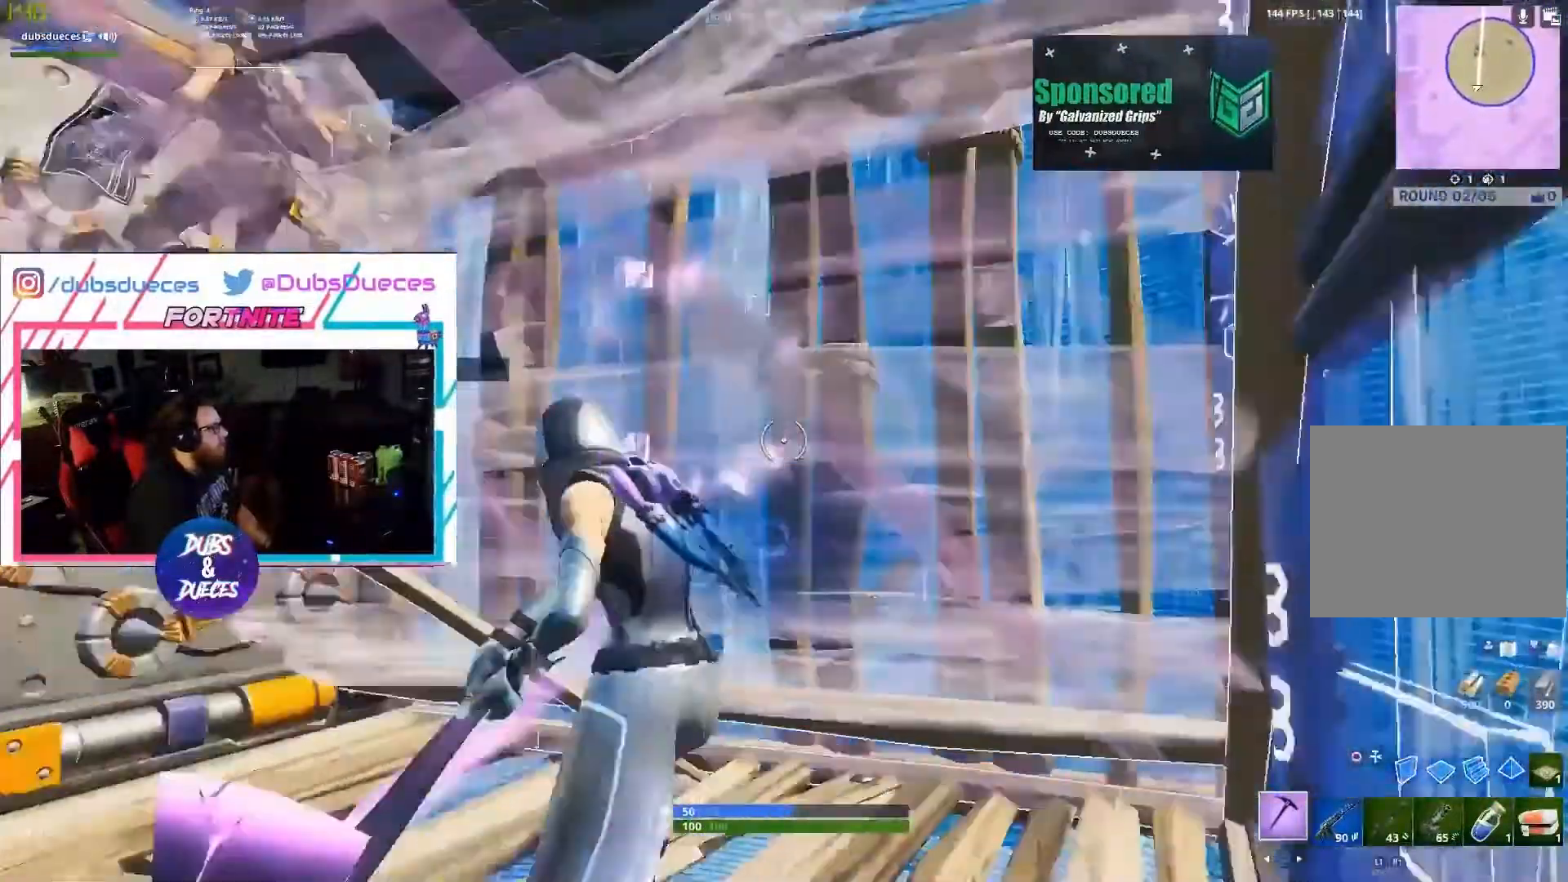
{"dt_ms": 500, "buttons": [], "left_stick": "down-right", "right_stick": "left", "button_events": [[467, "R2", "up"]]}
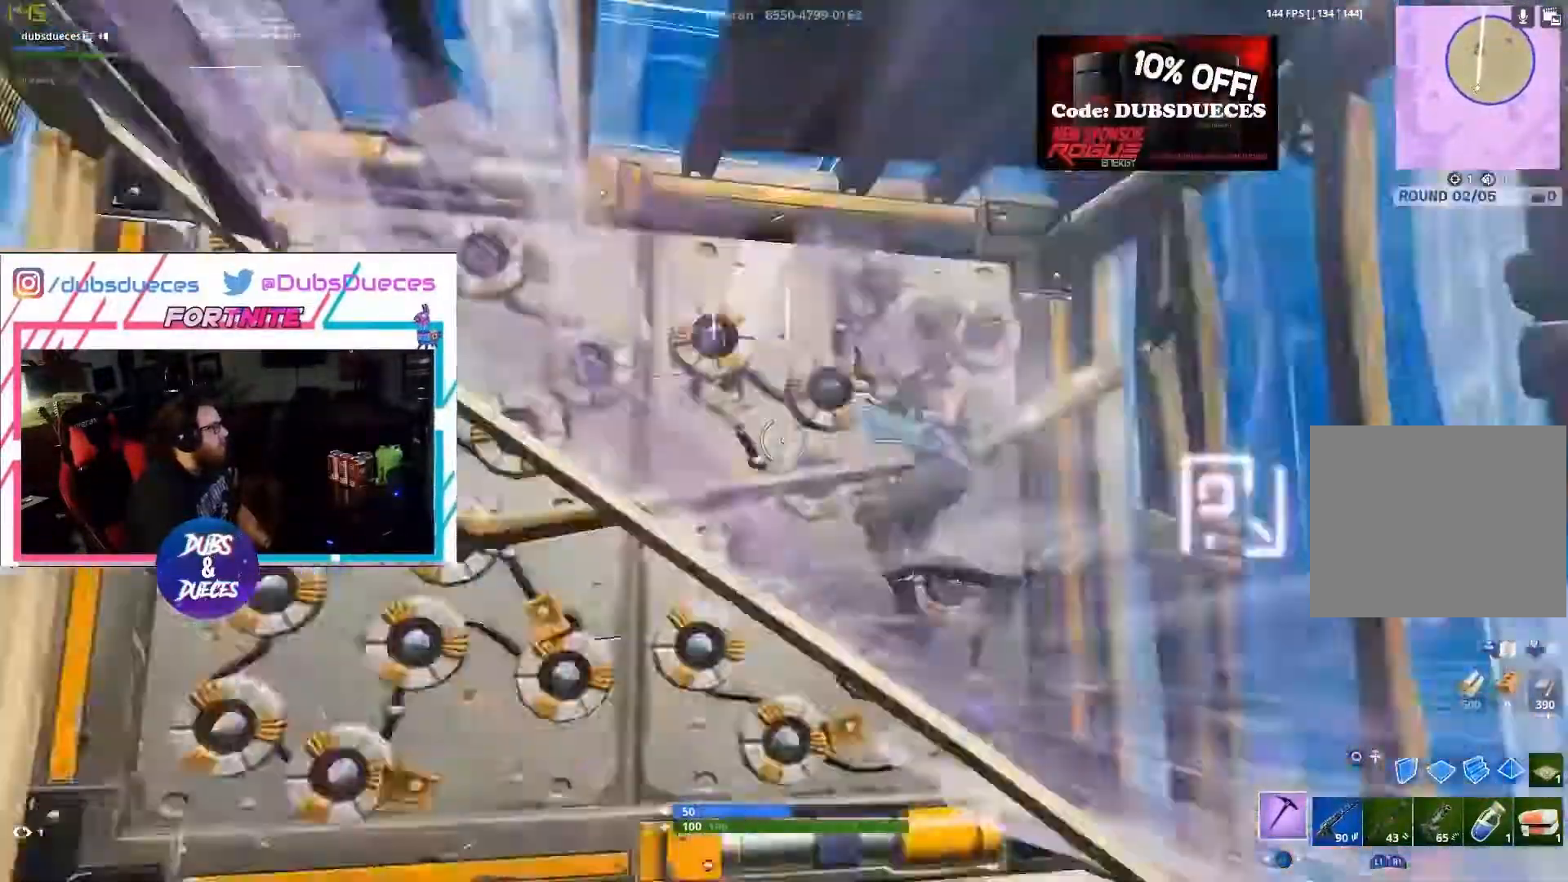
{"dt_ms": 500, "buttons": ["L2"], "left_stick": "down-right", "right_stick": "up-left", "button_events": [[100, "R1", "down"], [167, "R1", "up"], [467, "L2", "down"]]}
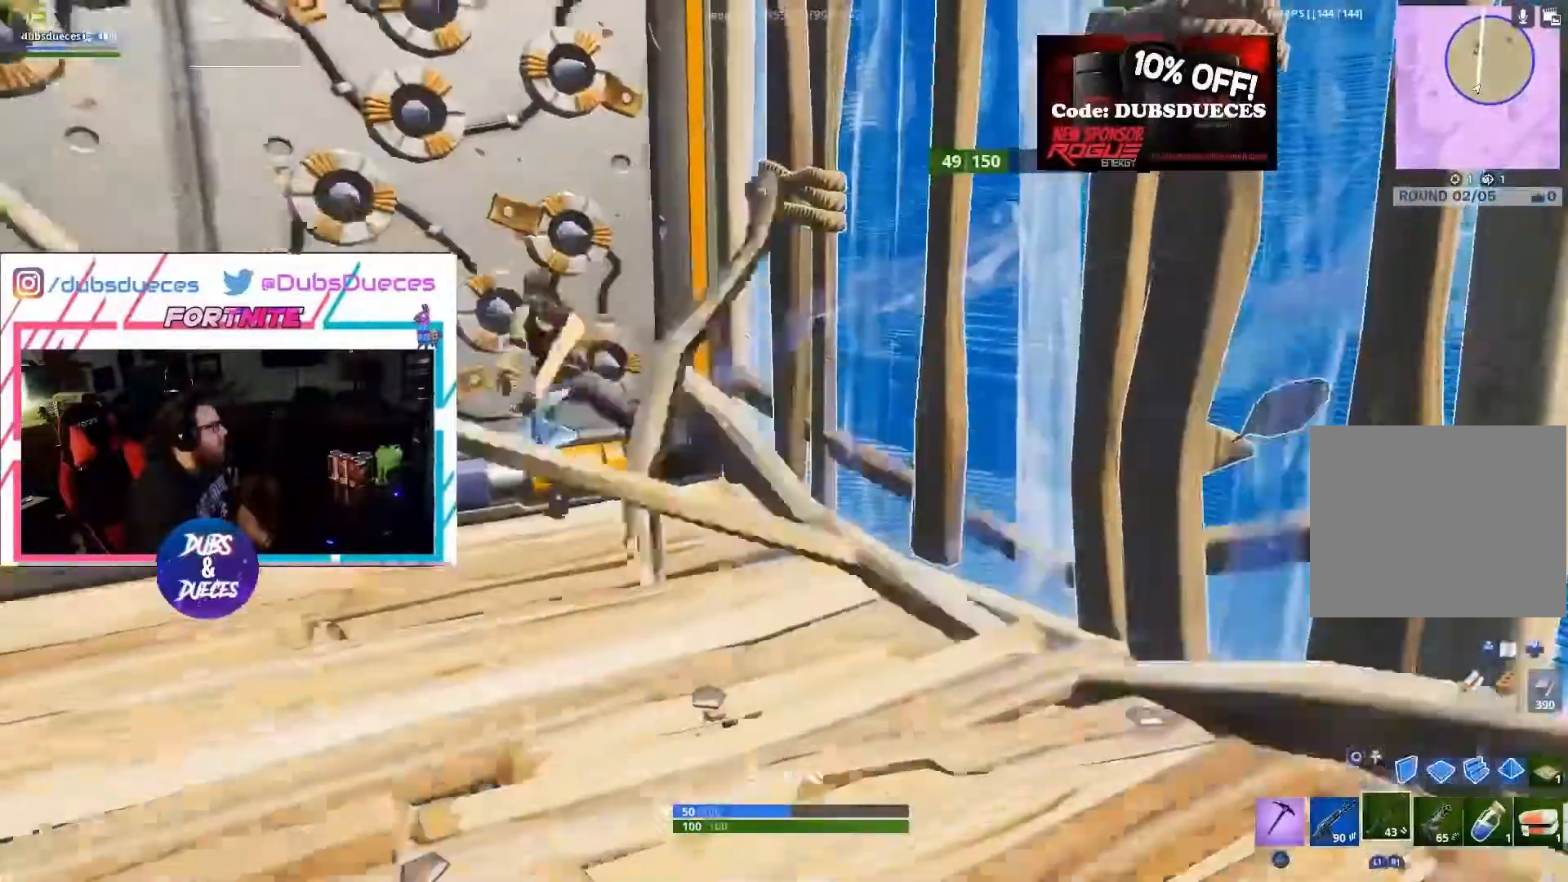
{"dt_ms": 500, "buttons": [], "left_stick": "down", "right_stick": "center", "button_events": [[133, "L1", "down"], [233, "R2", "down"], [267, "L1", "up"], [333, "R2", "up"], [367, "L2", "up"]]}
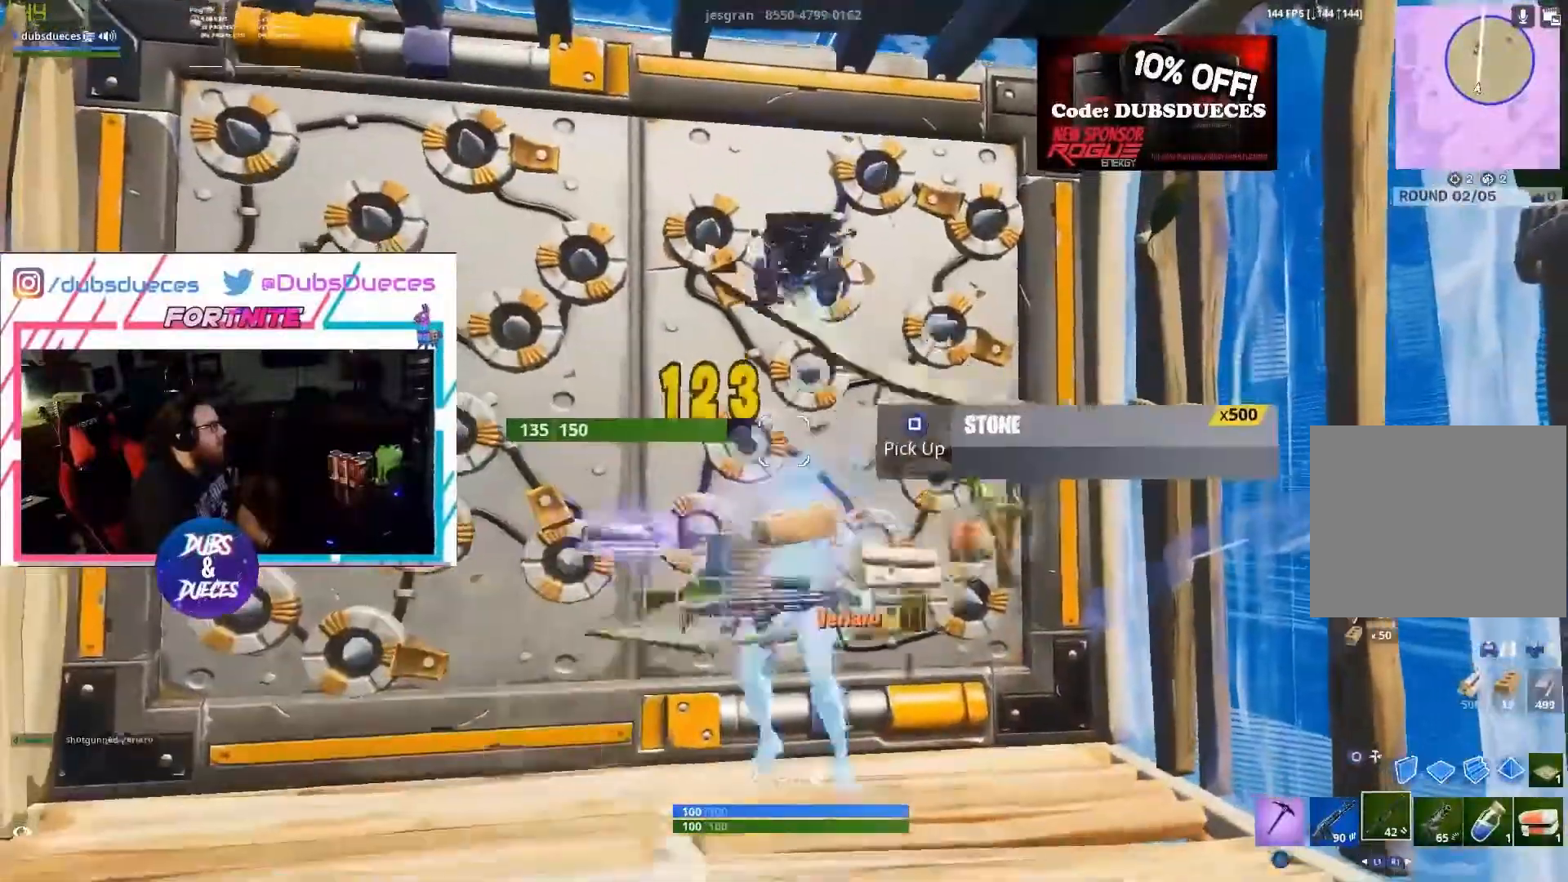
{"dt_ms": 500, "buttons": ["R2"], "left_stick": "down", "right_stick": "center", "button_events": [[167, "L1", "down"], [267, "L1", "up"], [367, "R2", "down"]]}
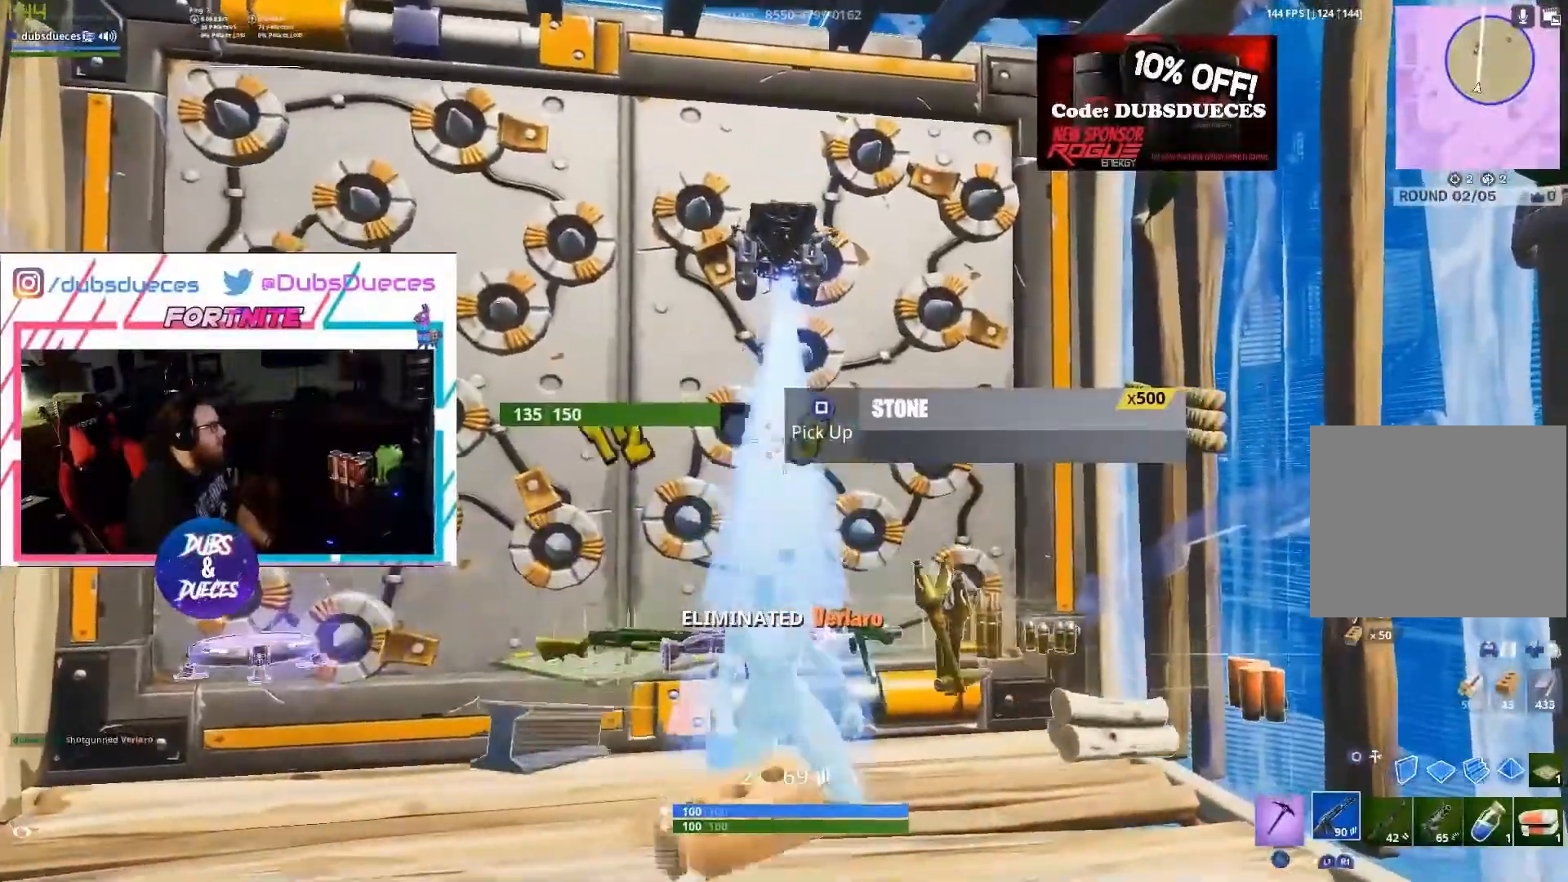
{"dt_ms": 500, "buttons": [], "left_stick": "left", "right_stick": "center", "button_events": [[500, "R2", "up"]]}
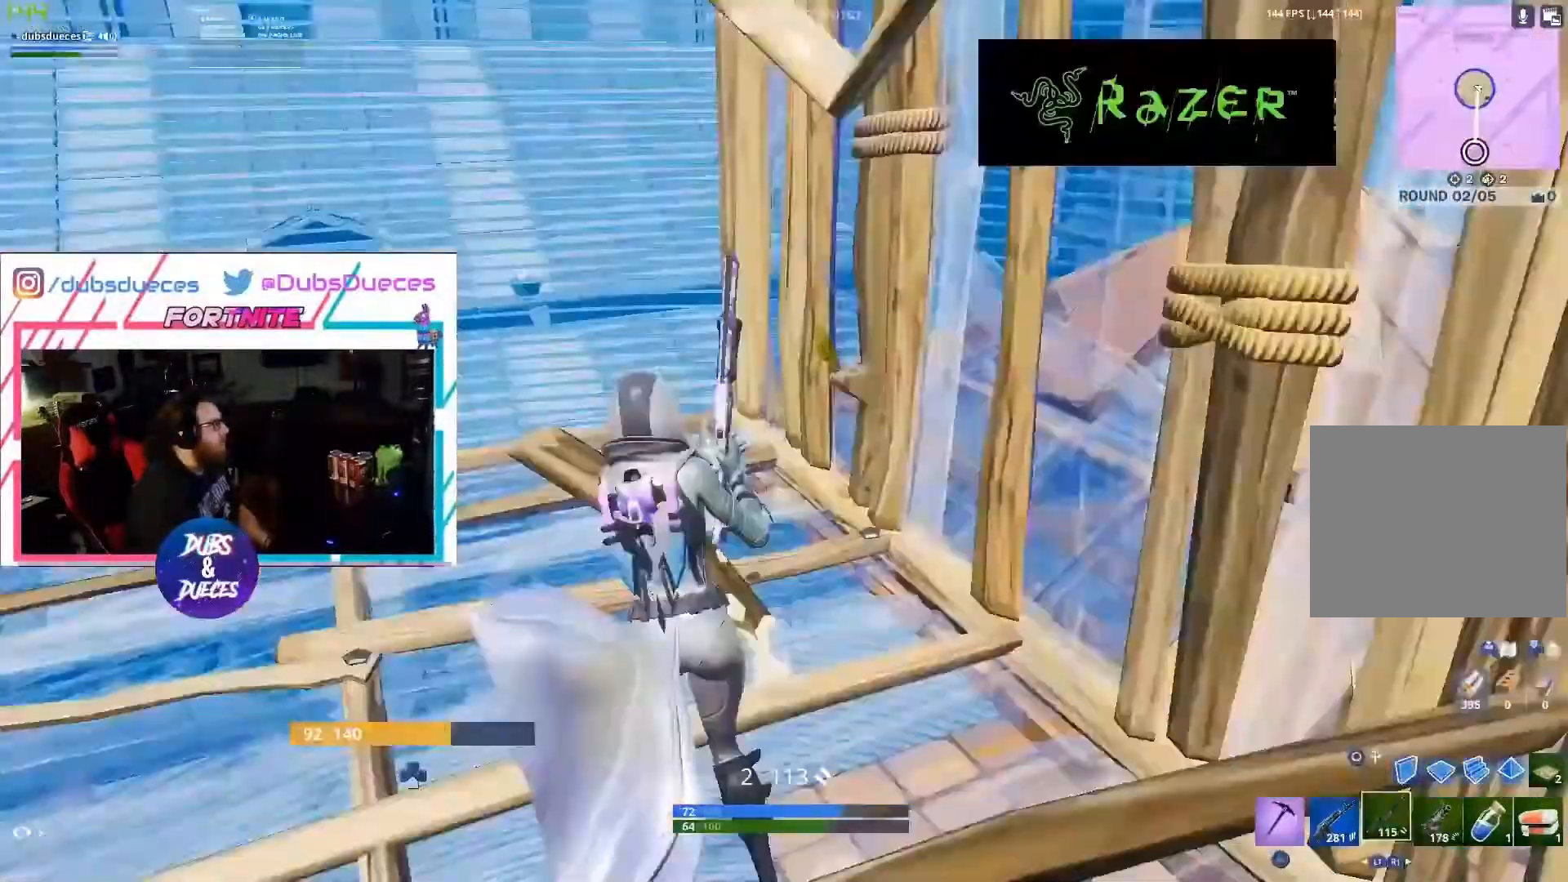
{"dt_ms": 500, "buttons": [], "left_stick": "up-left", "right_stick": "center", "button_events": []}
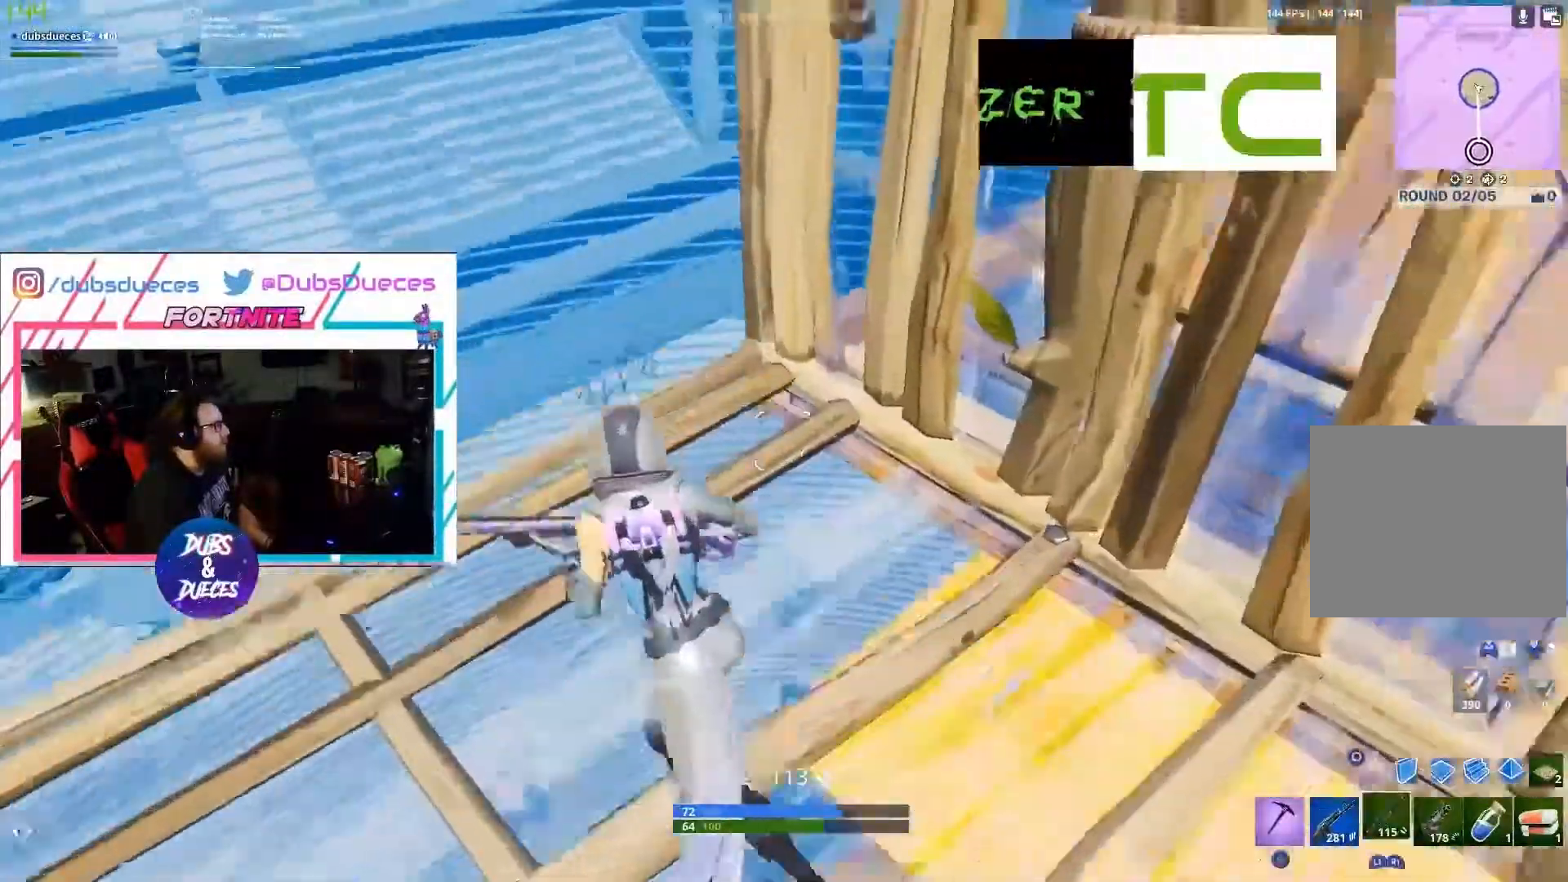
{"dt_ms": 500, "buttons": [], "left_stick": "up-left", "right_stick": "center", "button_events": []}
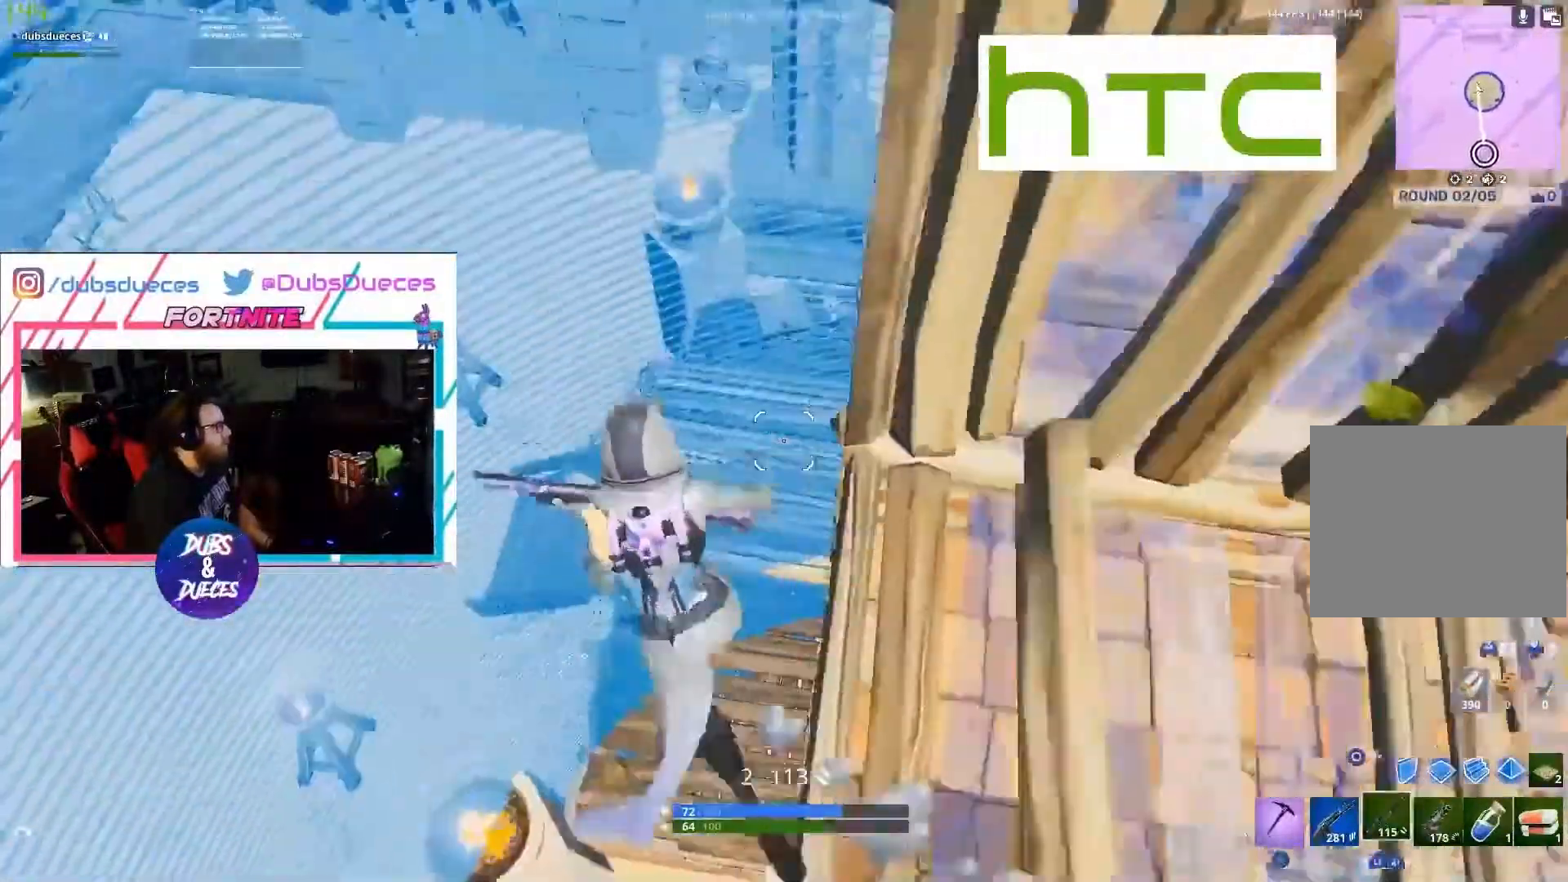
{"dt_ms": 500, "buttons": ["R1"], "left_stick": "up-left", "right_stick": "up-right", "button_events": [[100, "CIRCLE", "down"], [167, "CIRCLE", "up"], [467, "R1", "down"]]}
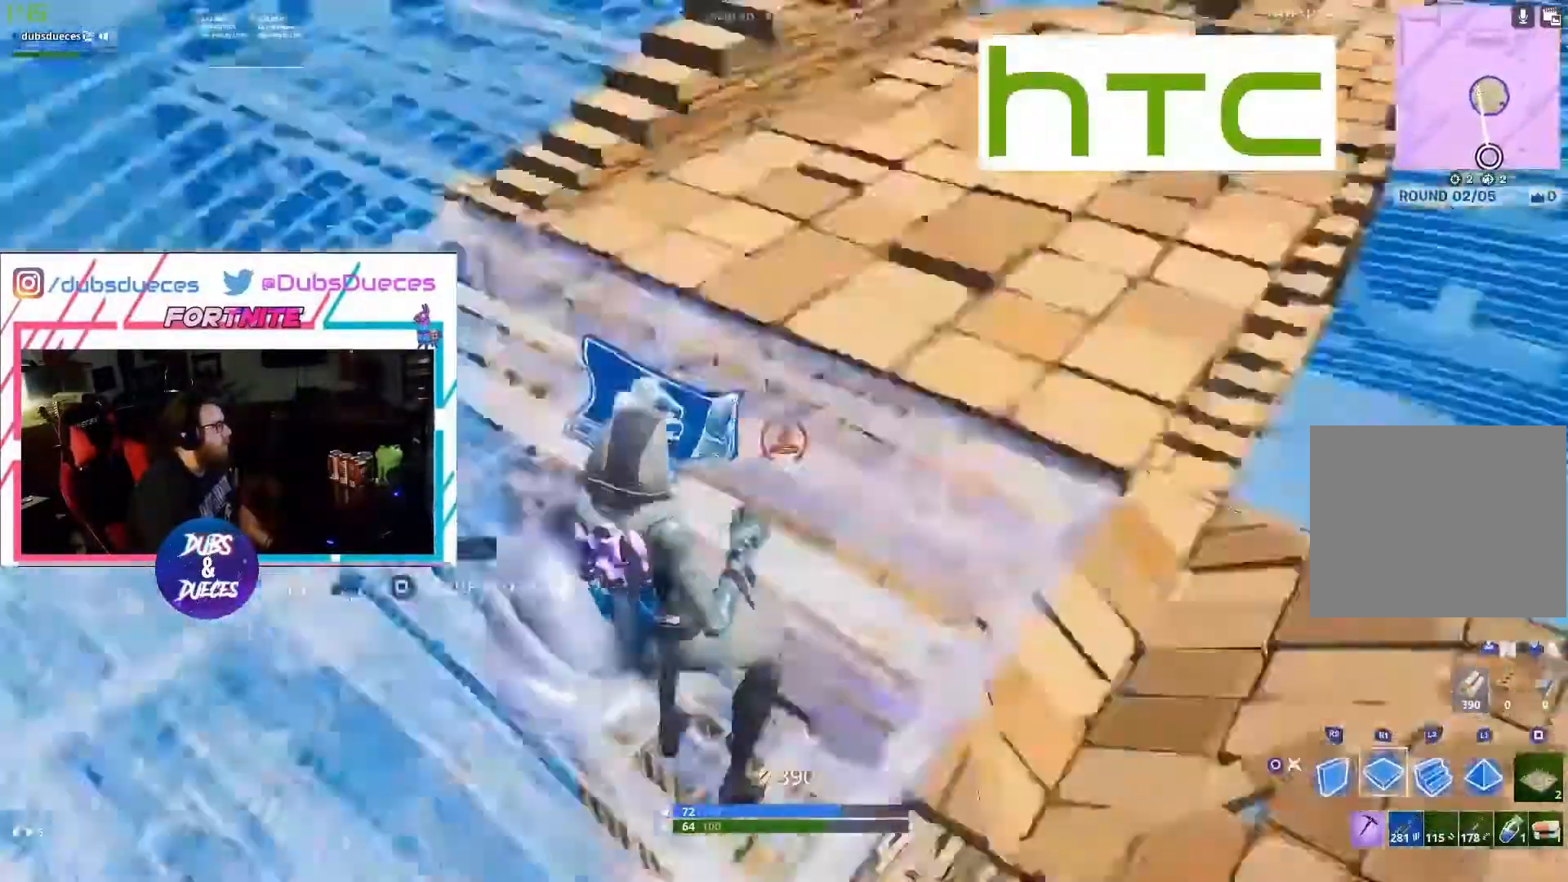
{"dt_ms": 500, "buttons": ["R2", "DPAD_DOWN", "DPAD_LEFT"], "left_stick": "up", "right_stick": "down-right", "button_events": [[33, "R1", "up"], [100, "R2", "down"], [167, "CIRCLE", "down"], [200, "R2", "up"], [267, "CIRCLE", "up"], [467, "DPAD_DOWN", "down"], [467, "DPAD_LEFT", "down"], [500, "R2", "down"]]}
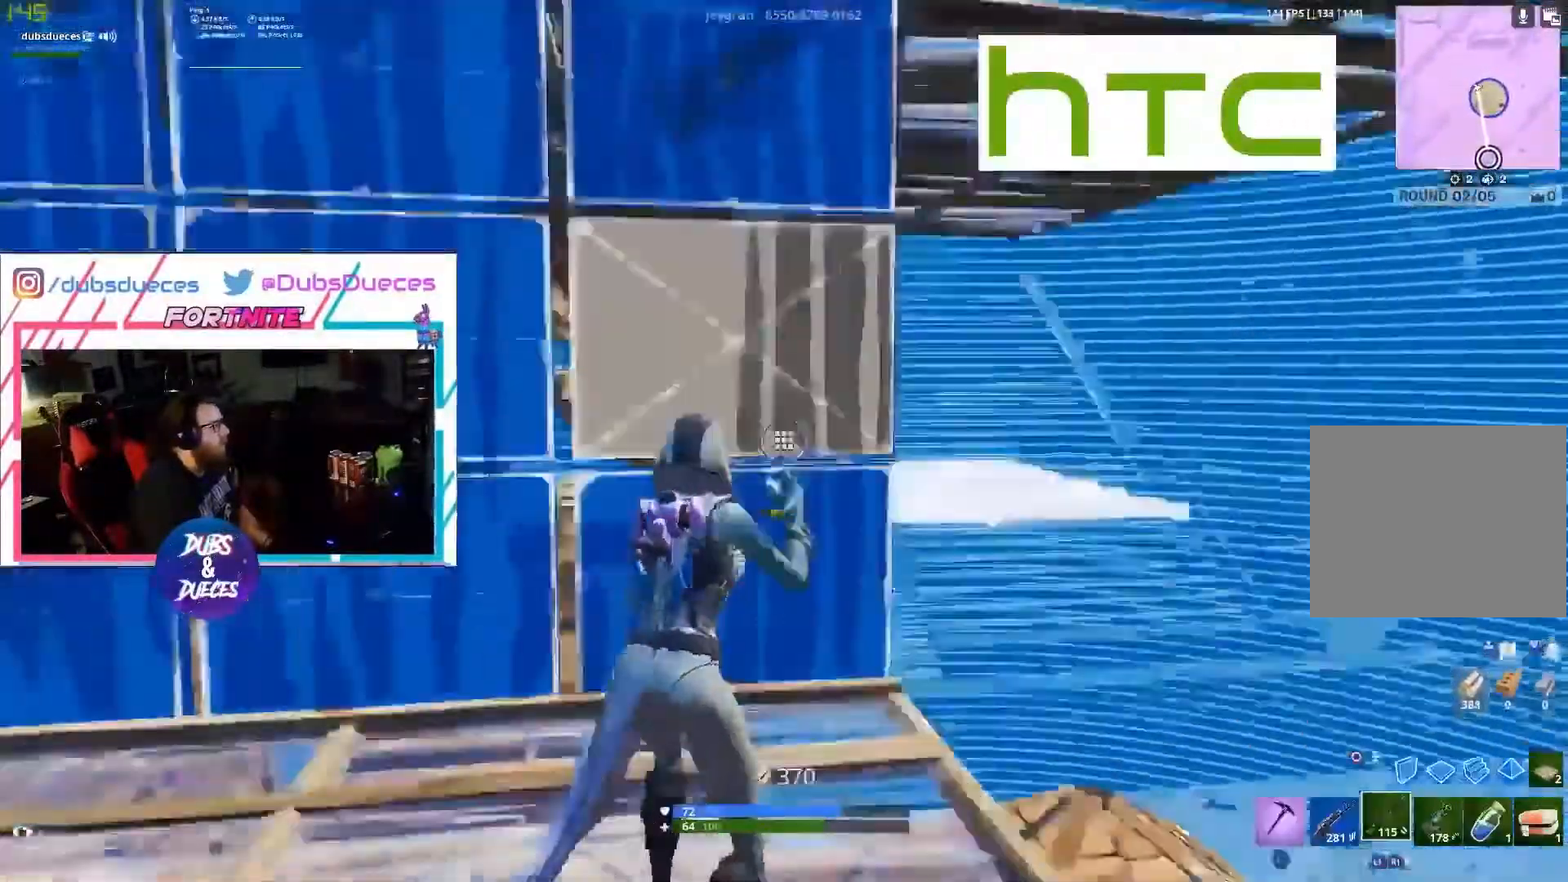
{"dt_ms": 500, "buttons": [], "left_stick": "up-right", "right_stick": "right", "button_events": [[67, "DPAD_DOWN", "up"], [67, "DPAD_LEFT", "up"], [100, "R2", "up"], [167, "CIRCLE", "down"], [267, "CIRCLE", "up"]]}